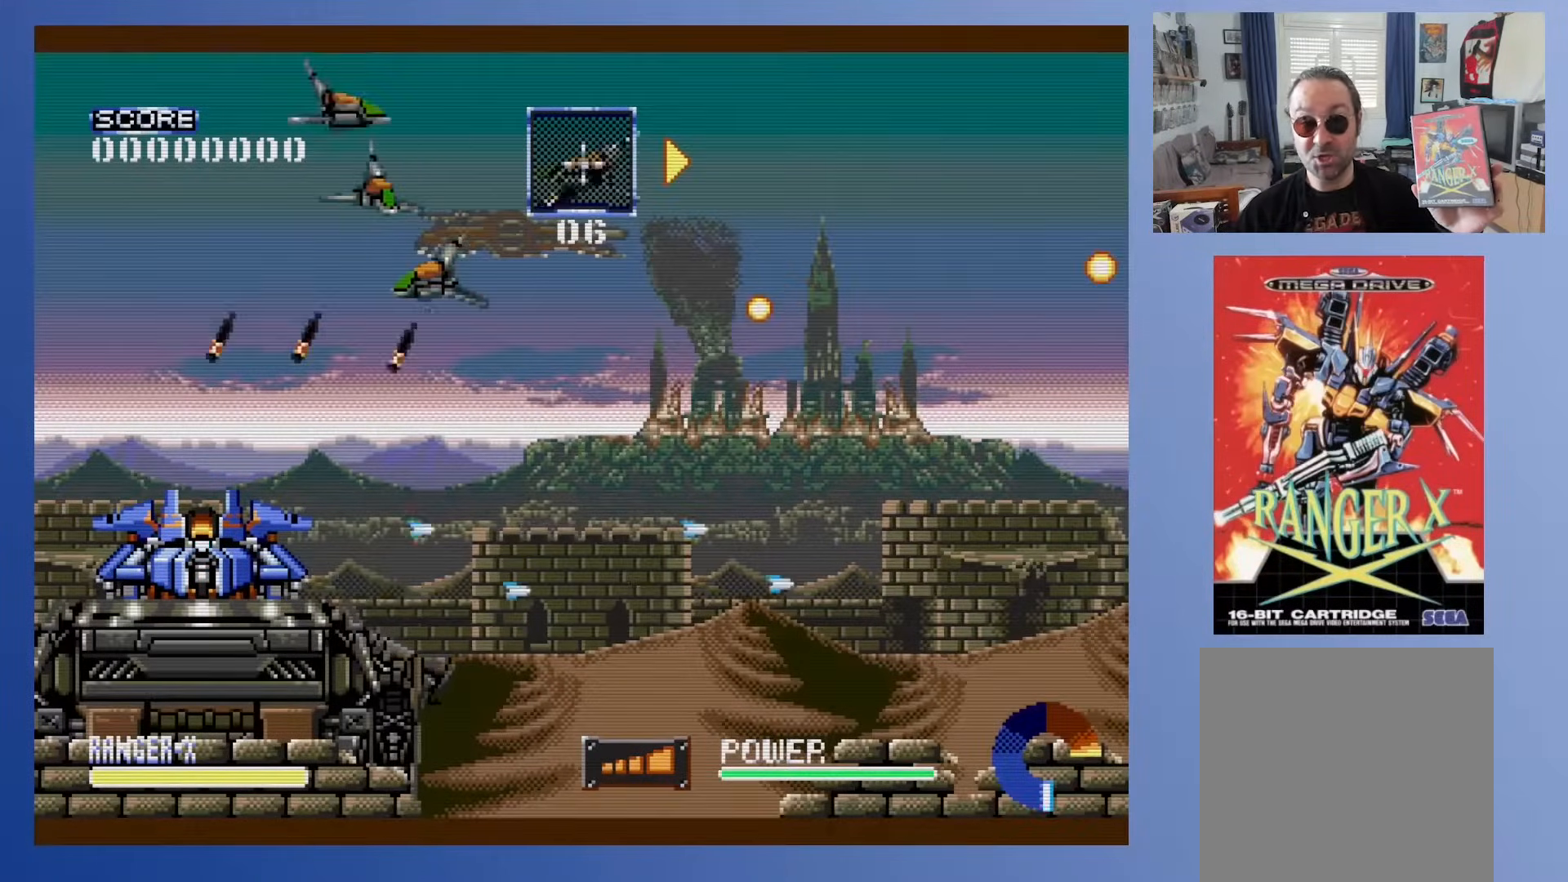
Gameplay with a controller (Xbox layout); each line is a JSON object with the inputs held at the frame after it. "events" lists button and stick changes between this image and that frame as [ms after this image, input, new state], when the widget could be followed in between. Not read: B L3 R3 left_stick right_stick.
{"buttons": ["DPAD_UP"], "events": [[200, "DPAD_RIGHT", "down"], [350, "DPAD_RIGHT", "up"], [467, "DPAD_UP", "down"]]}
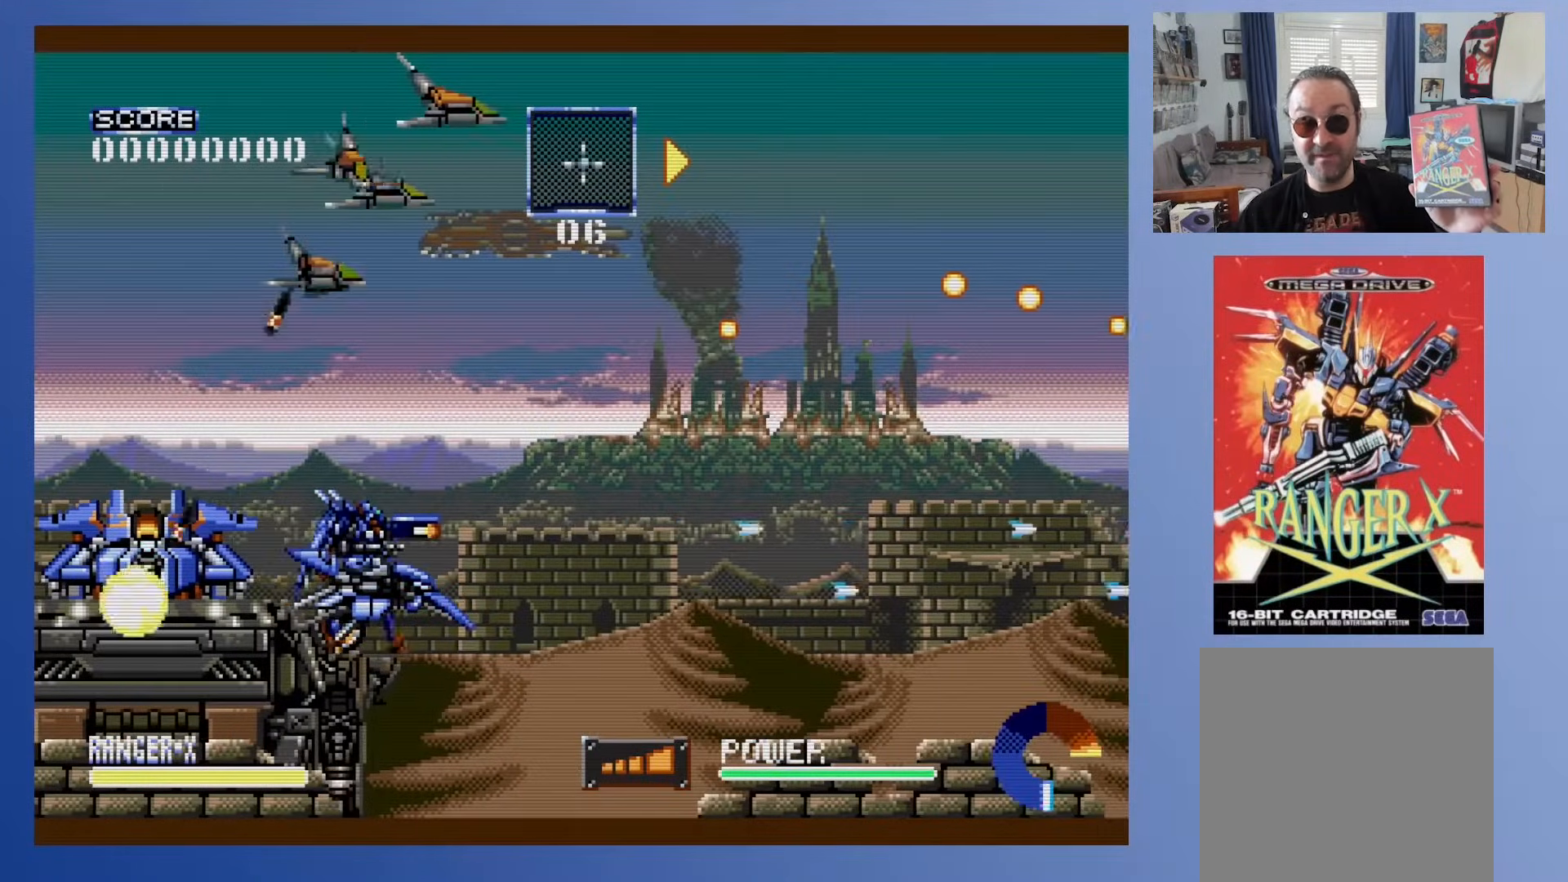
{"buttons": [], "events": [[117, "DPAD_UP", "up"]]}
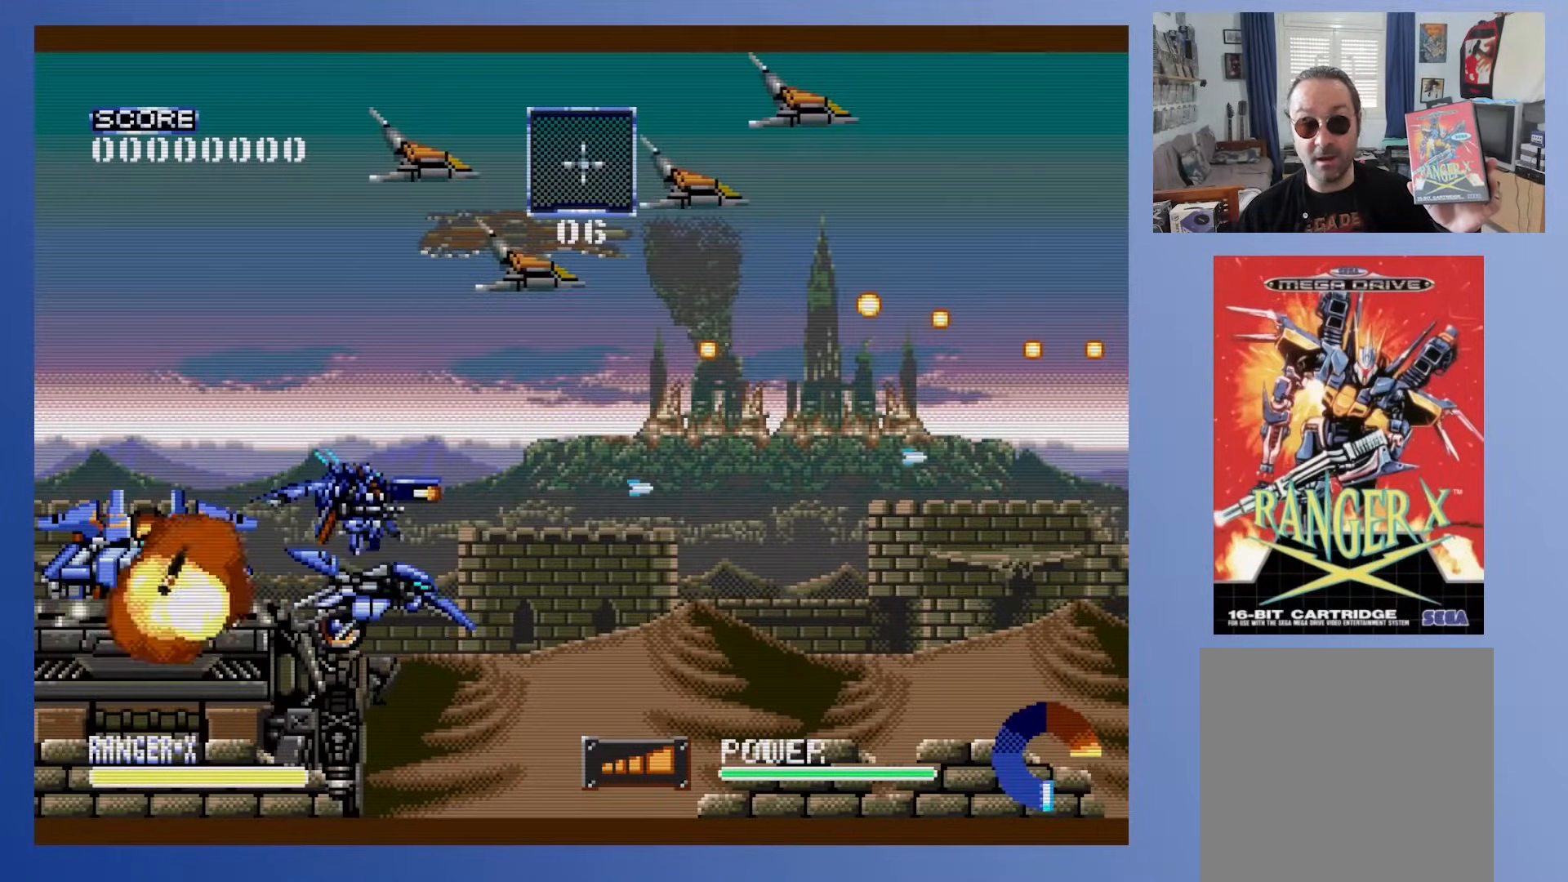
{"buttons": ["DPAD_UP"], "events": [[217, "DPAD_UP", "down"]]}
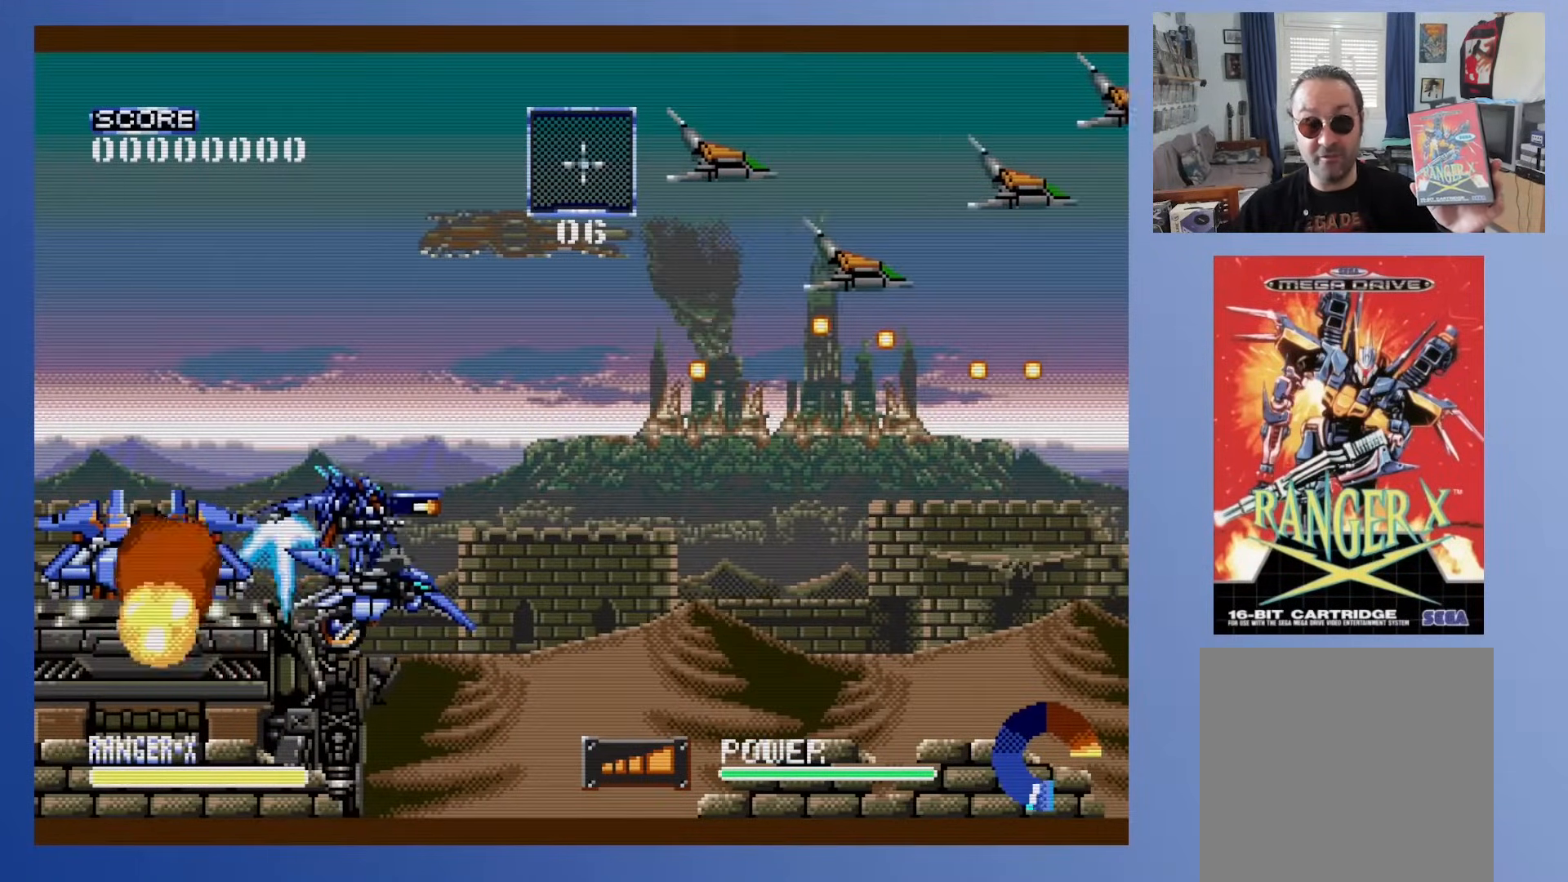
{"buttons": [], "events": [[83, "DPAD_UP", "up"]]}
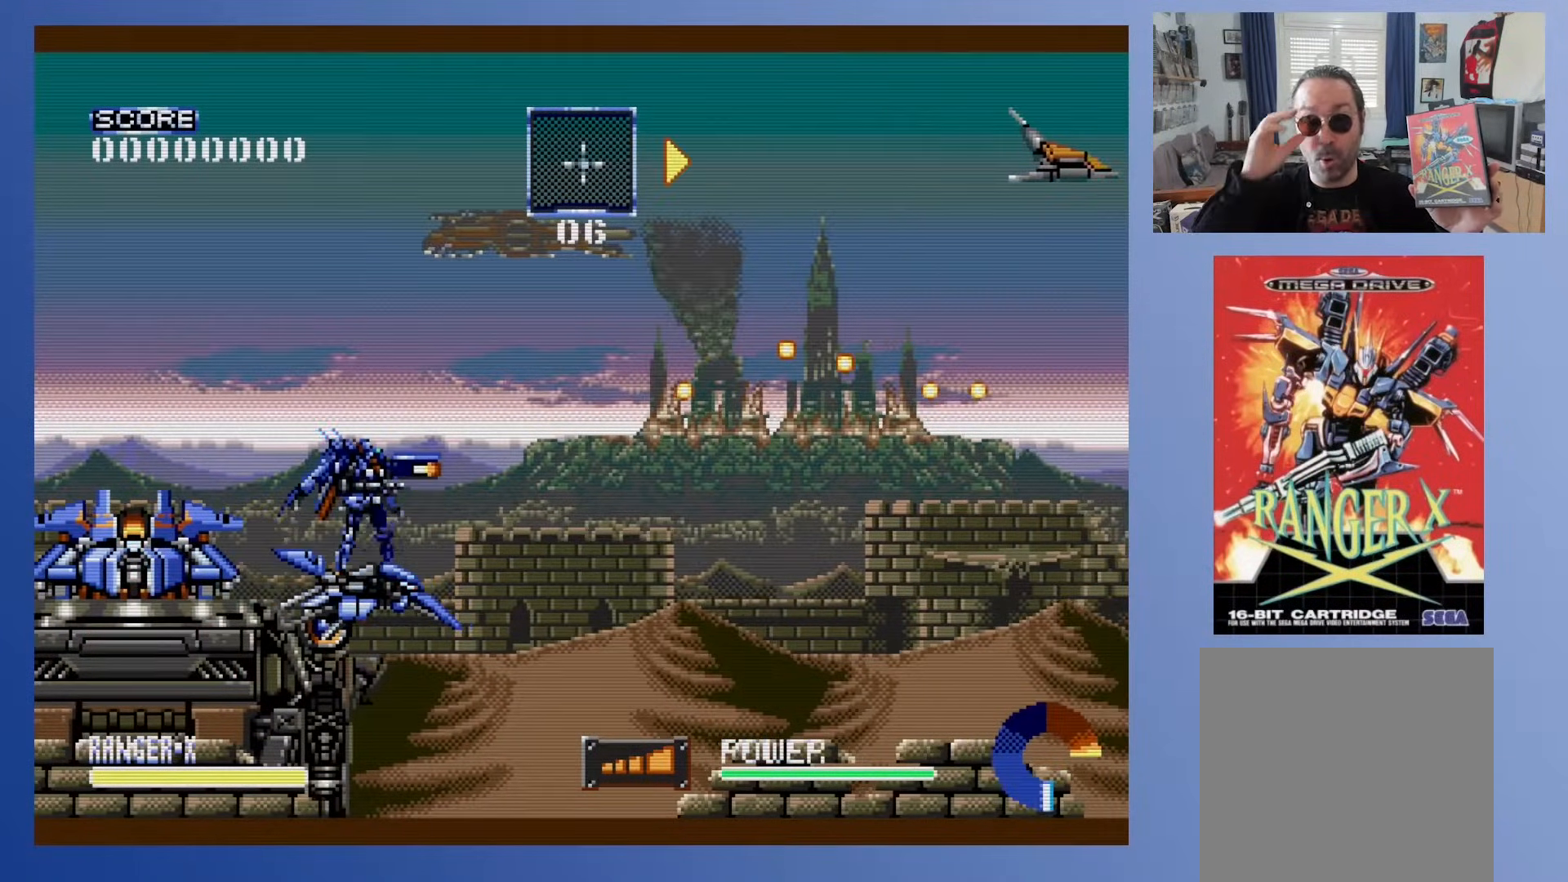
{"buttons": ["DPAD_DOWN", "DPAD_RIGHT"], "events": [[50, "DPAD_DOWN", "down"], [467, "DPAD_RIGHT", "down"]]}
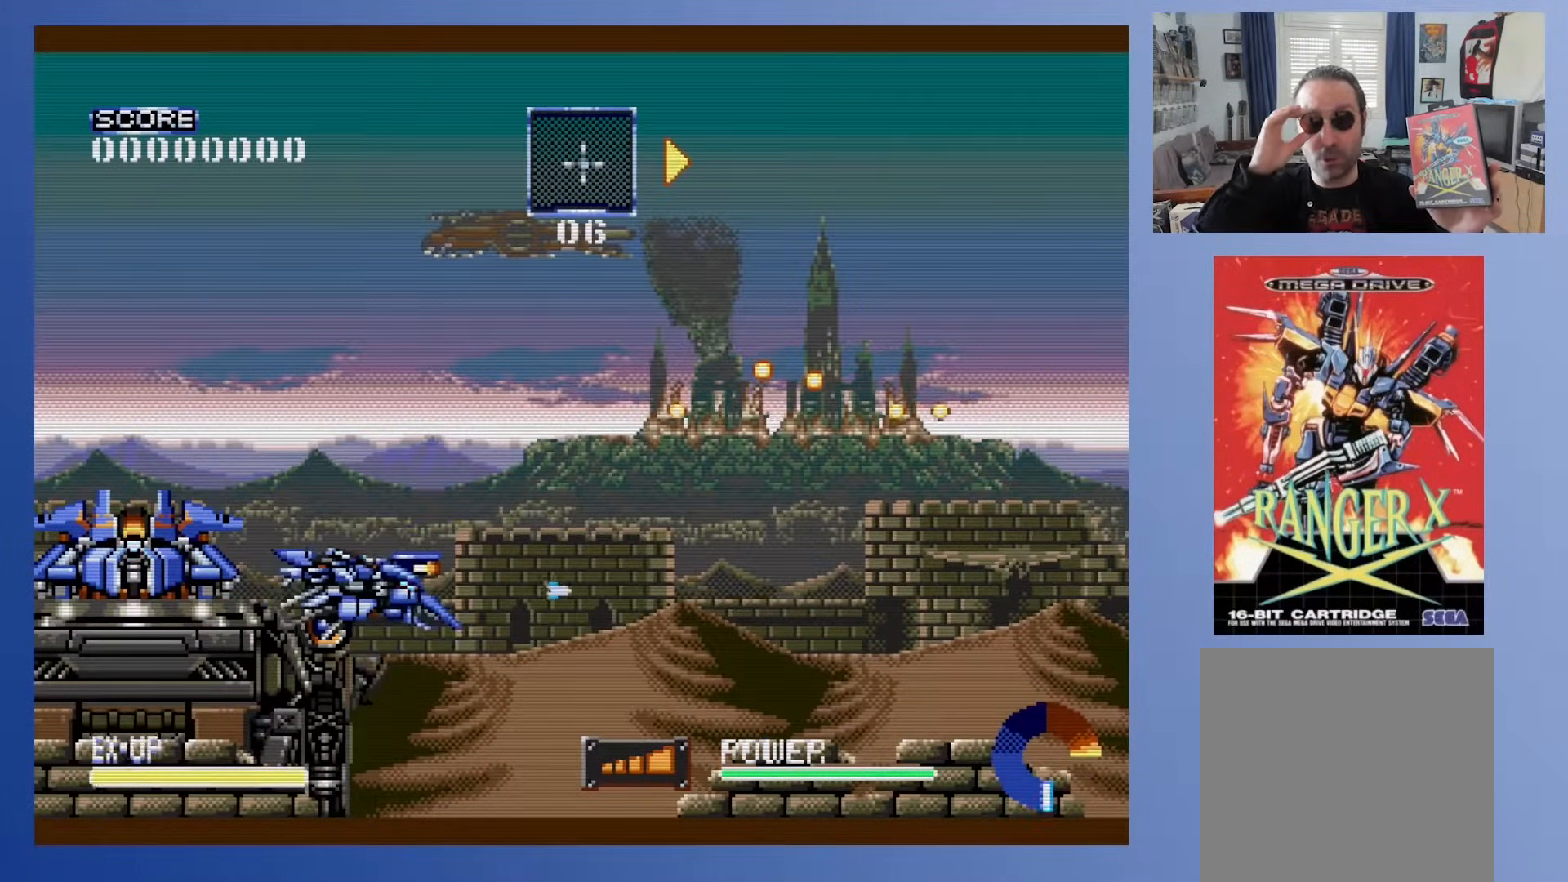
{"buttons": ["DPAD_DOWN", "DPAD_RIGHT"], "events": []}
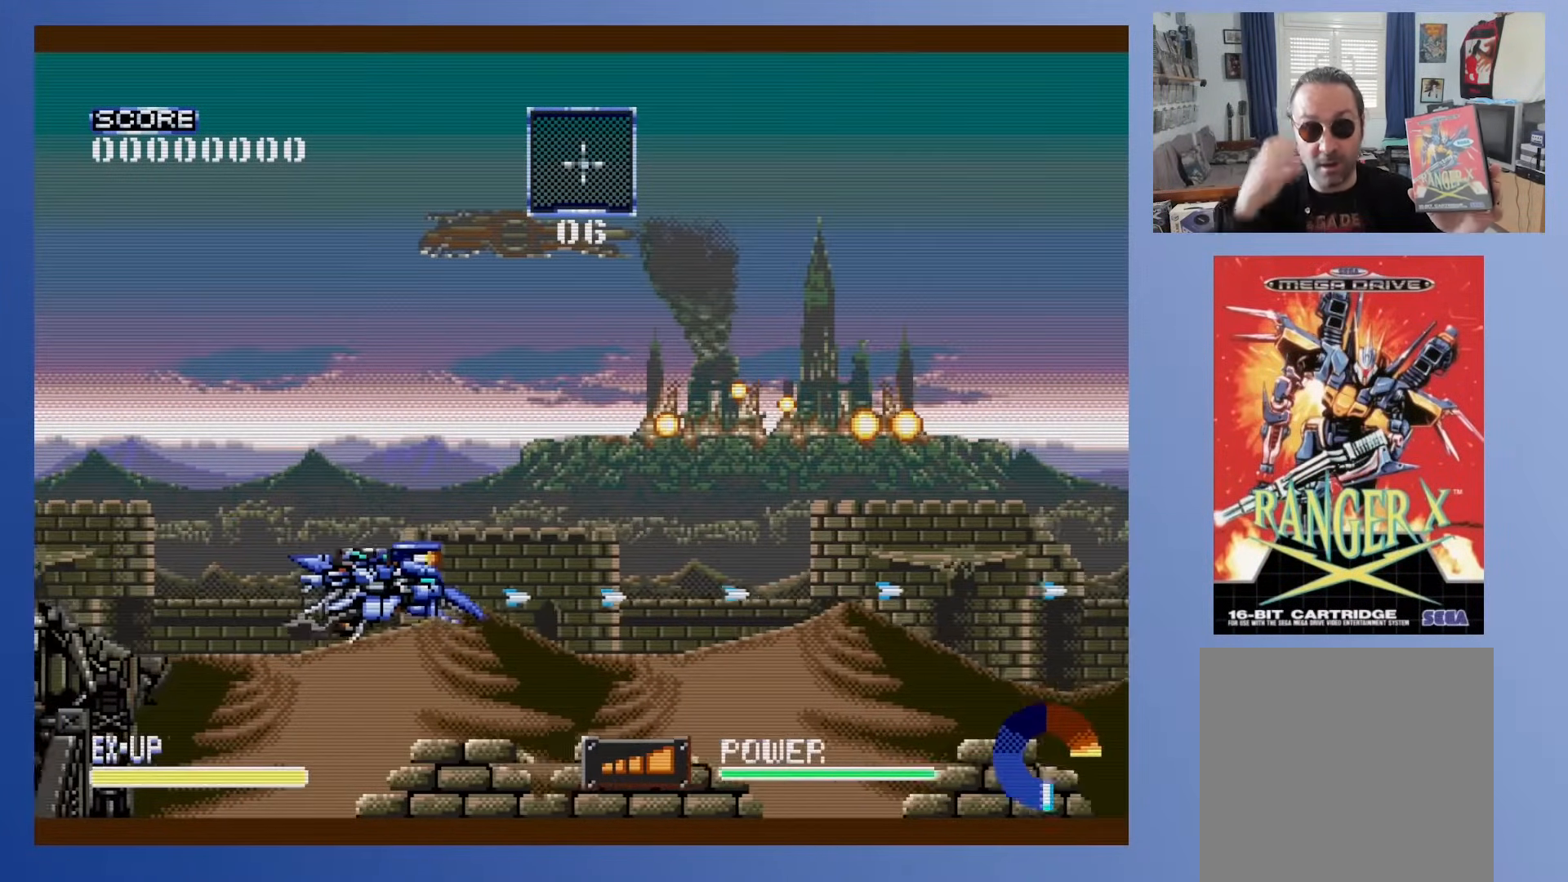
{"buttons": ["DPAD_DOWN", "DPAD_RIGHT"], "events": []}
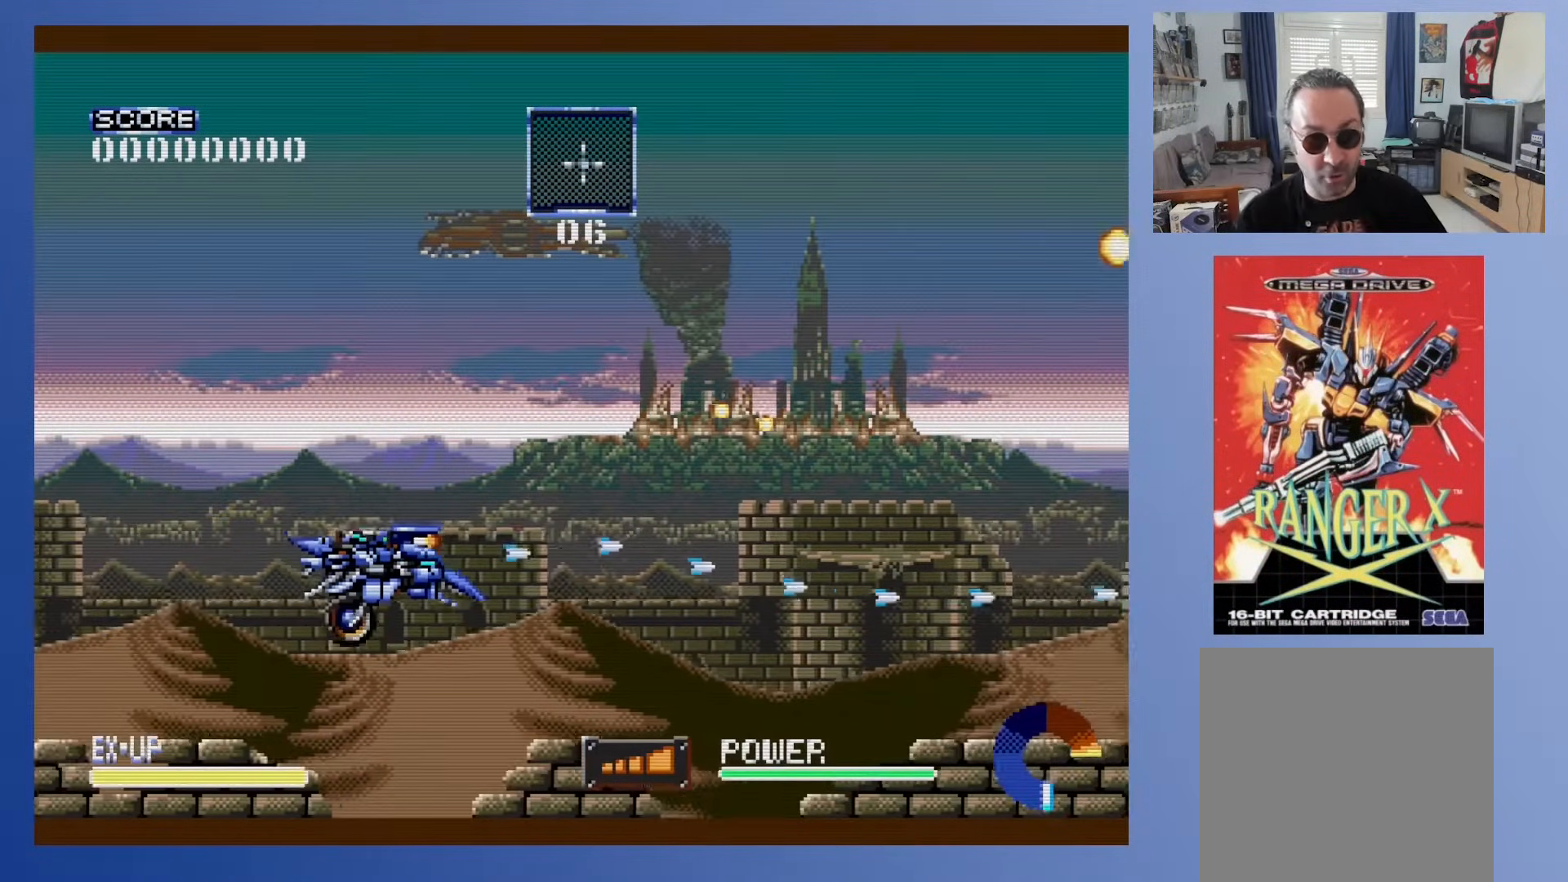
{"buttons": ["DPAD_DOWN", "DPAD_RIGHT"], "events": []}
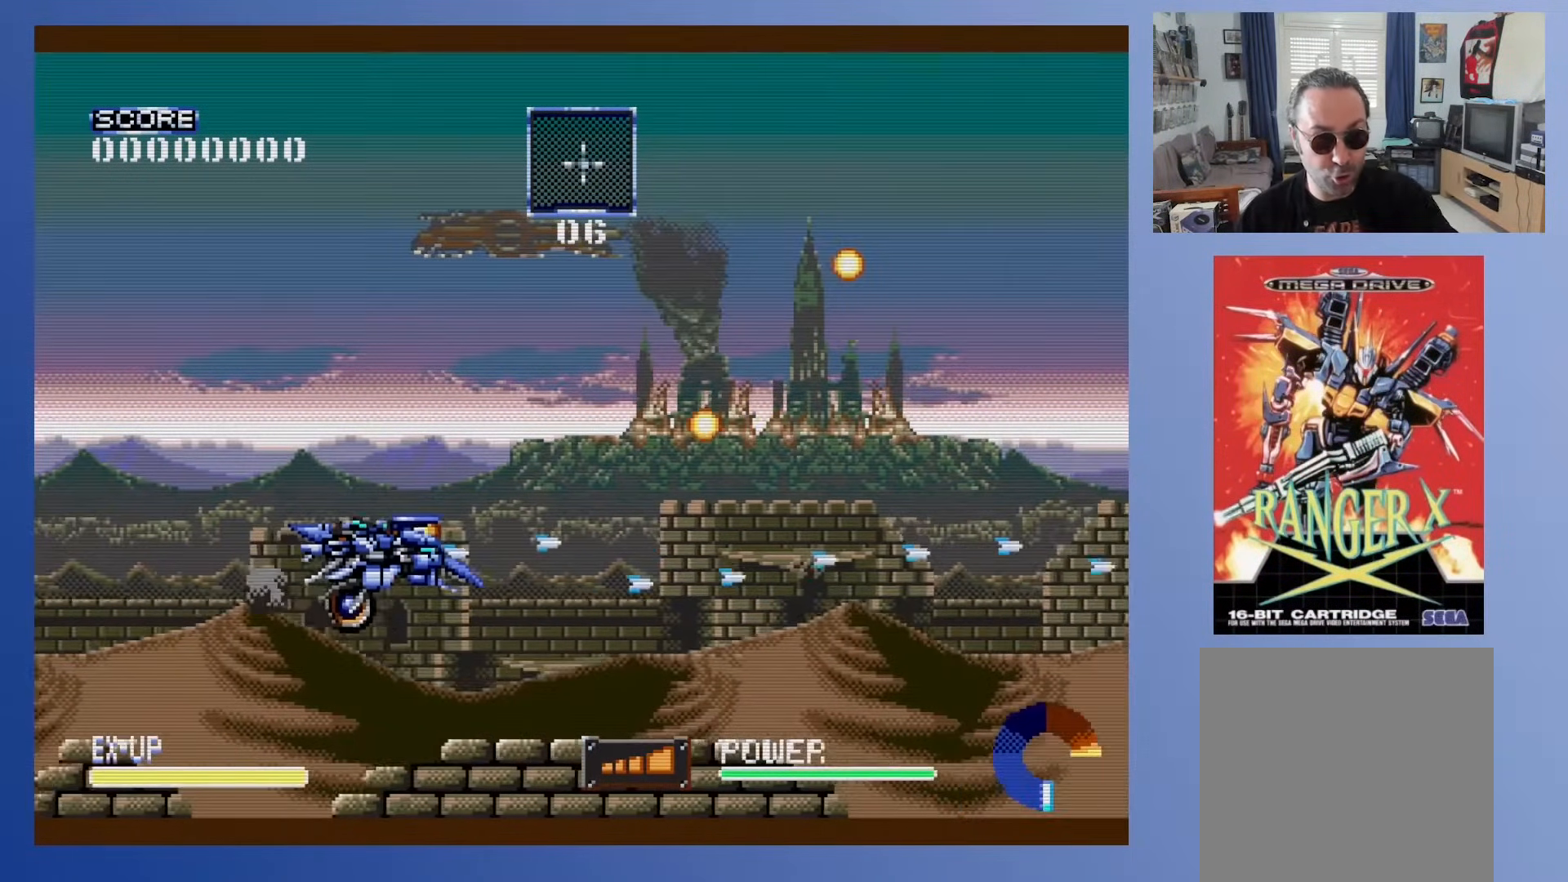
{"buttons": ["DPAD_DOWN"], "events": [[467, "DPAD_RIGHT", "up"]]}
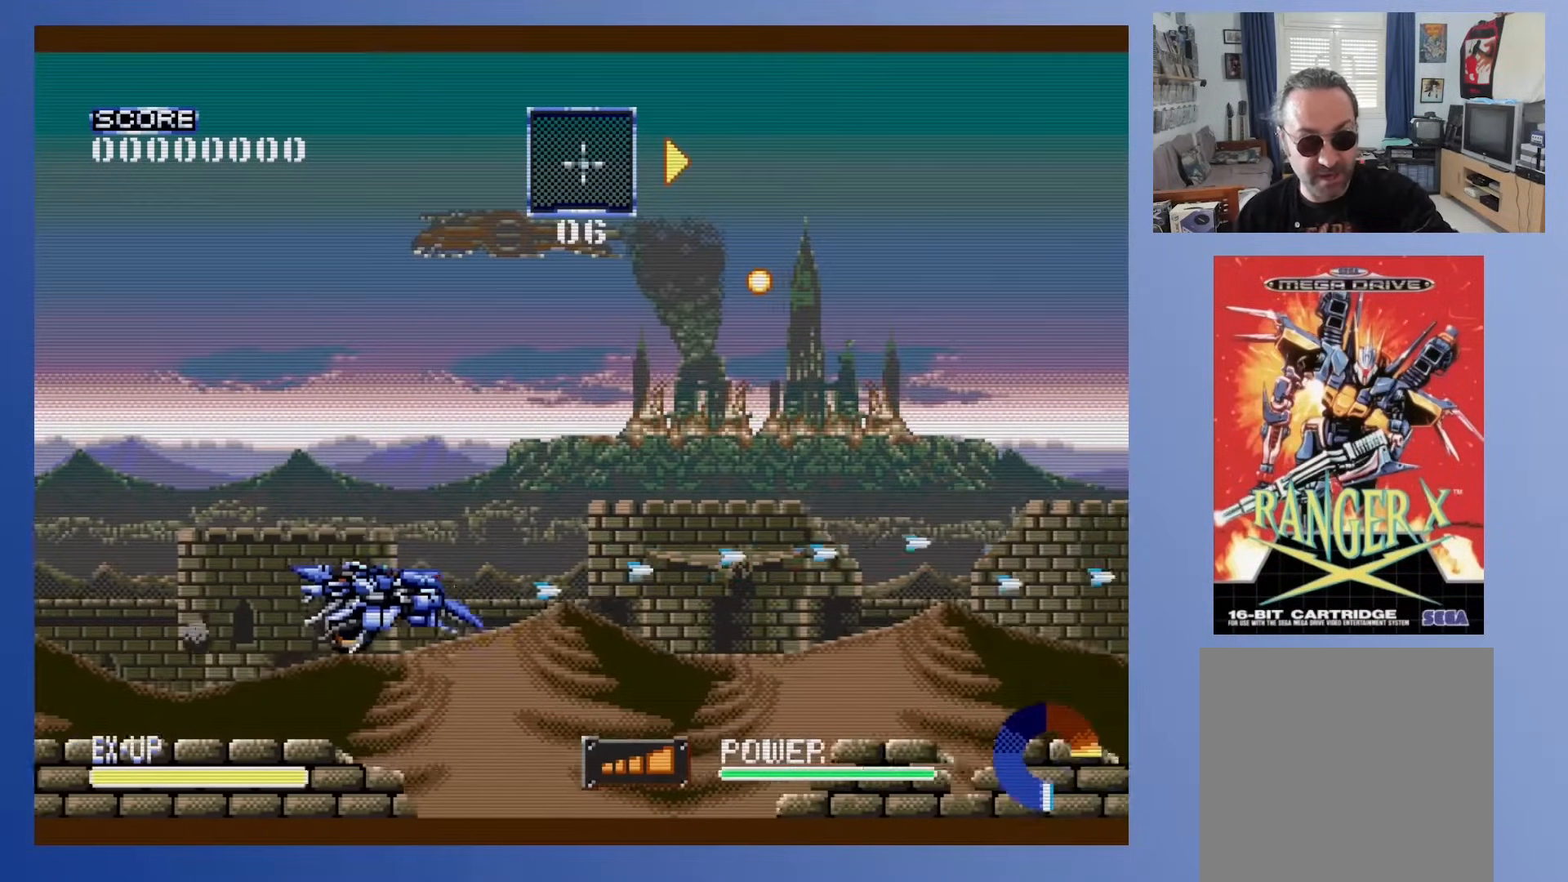
{"buttons": ["DPAD_DOWN", "DPAD_RIGHT"], "events": [[283, "DPAD_RIGHT", "down"]]}
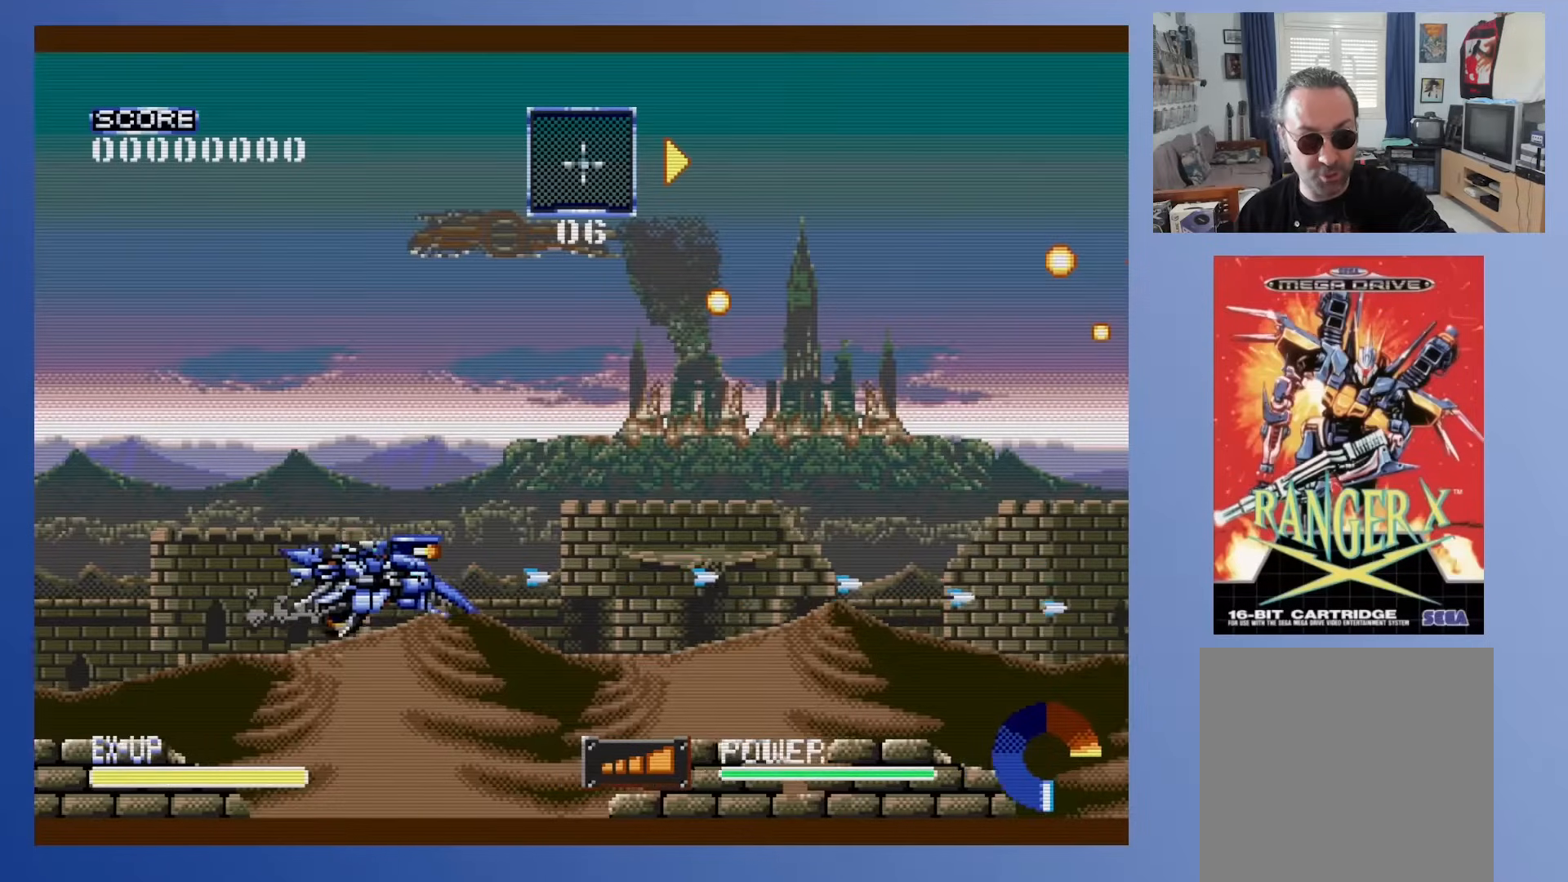
{"buttons": ["DPAD_DOWN", "DPAD_RIGHT"], "events": [[83, "DPAD_RIGHT", "up"], [167, "Y", "down"], [283, "Y", "up"], [317, "DPAD_RIGHT", "down"]]}
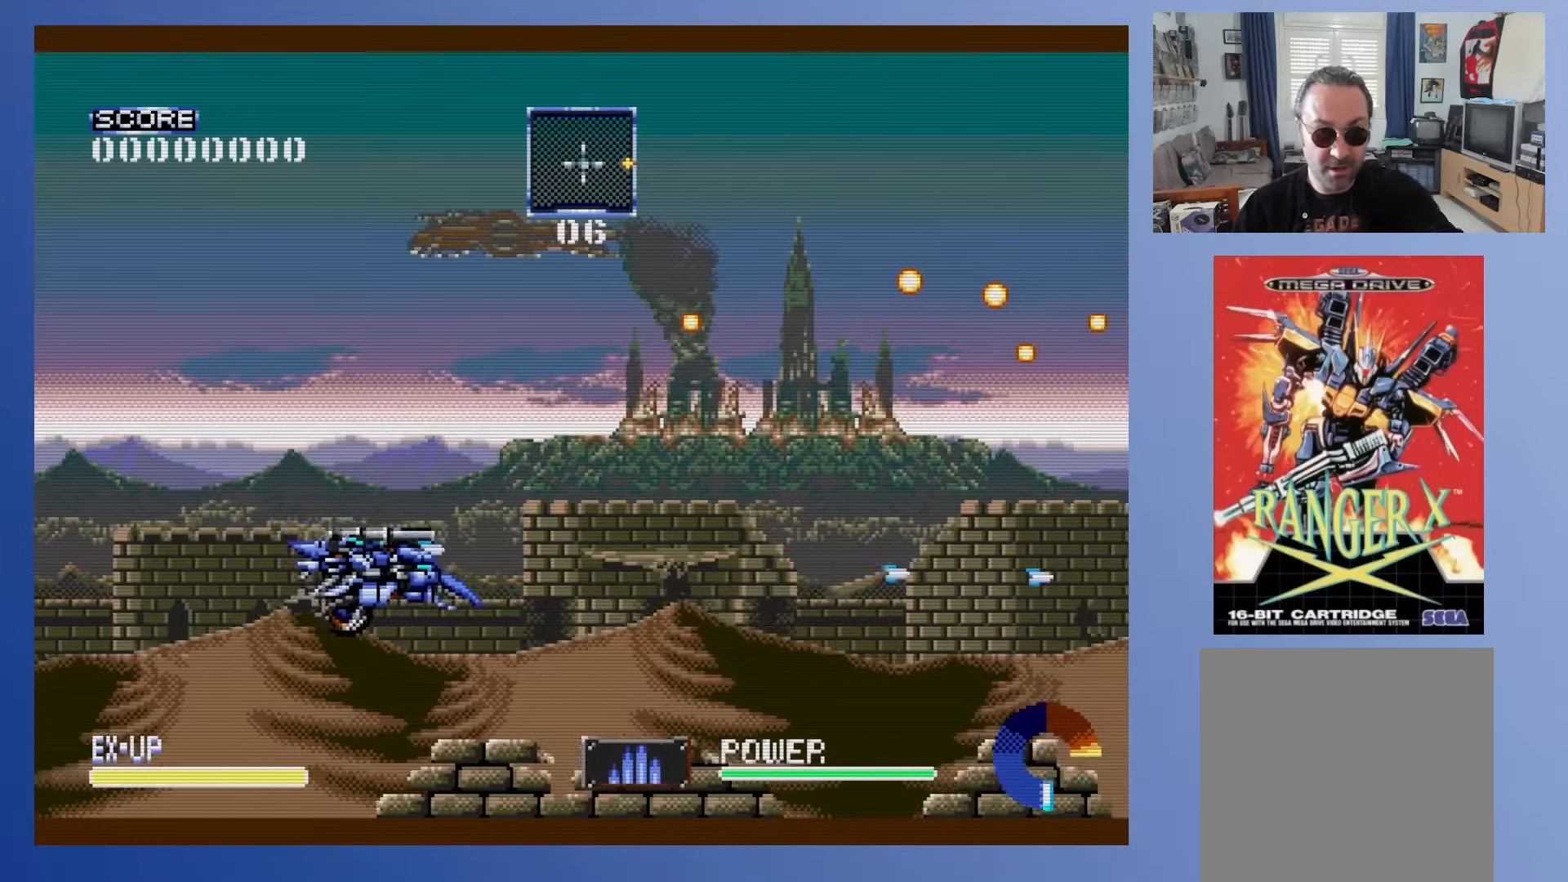
{"buttons": ["DPAD_DOWN", "DPAD_RIGHT"], "events": []}
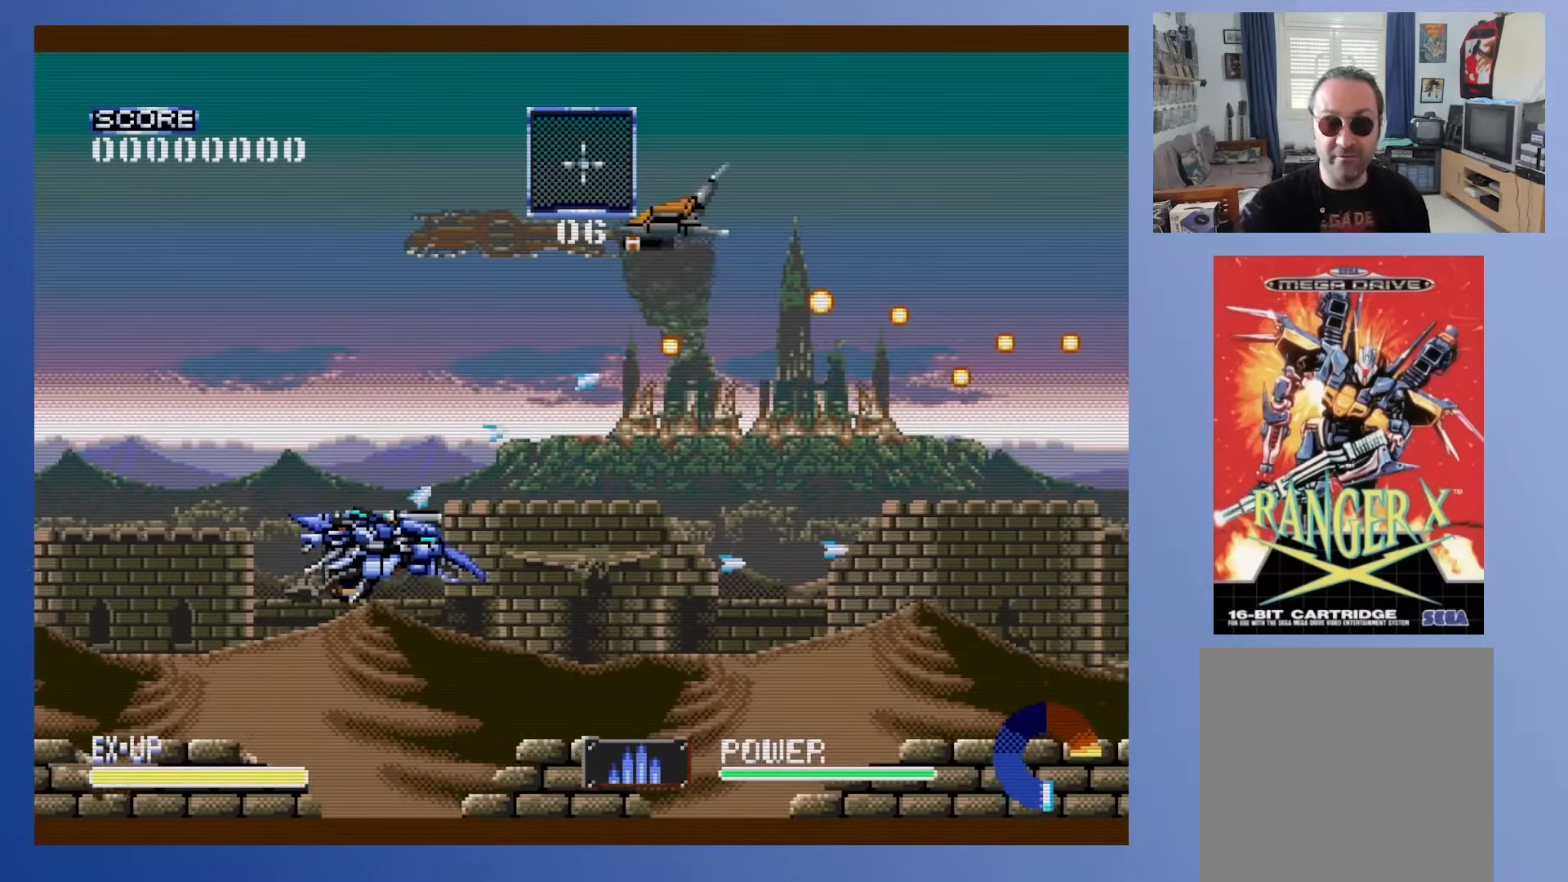
{"buttons": ["DPAD_DOWN", "DPAD_RIGHT"], "events": []}
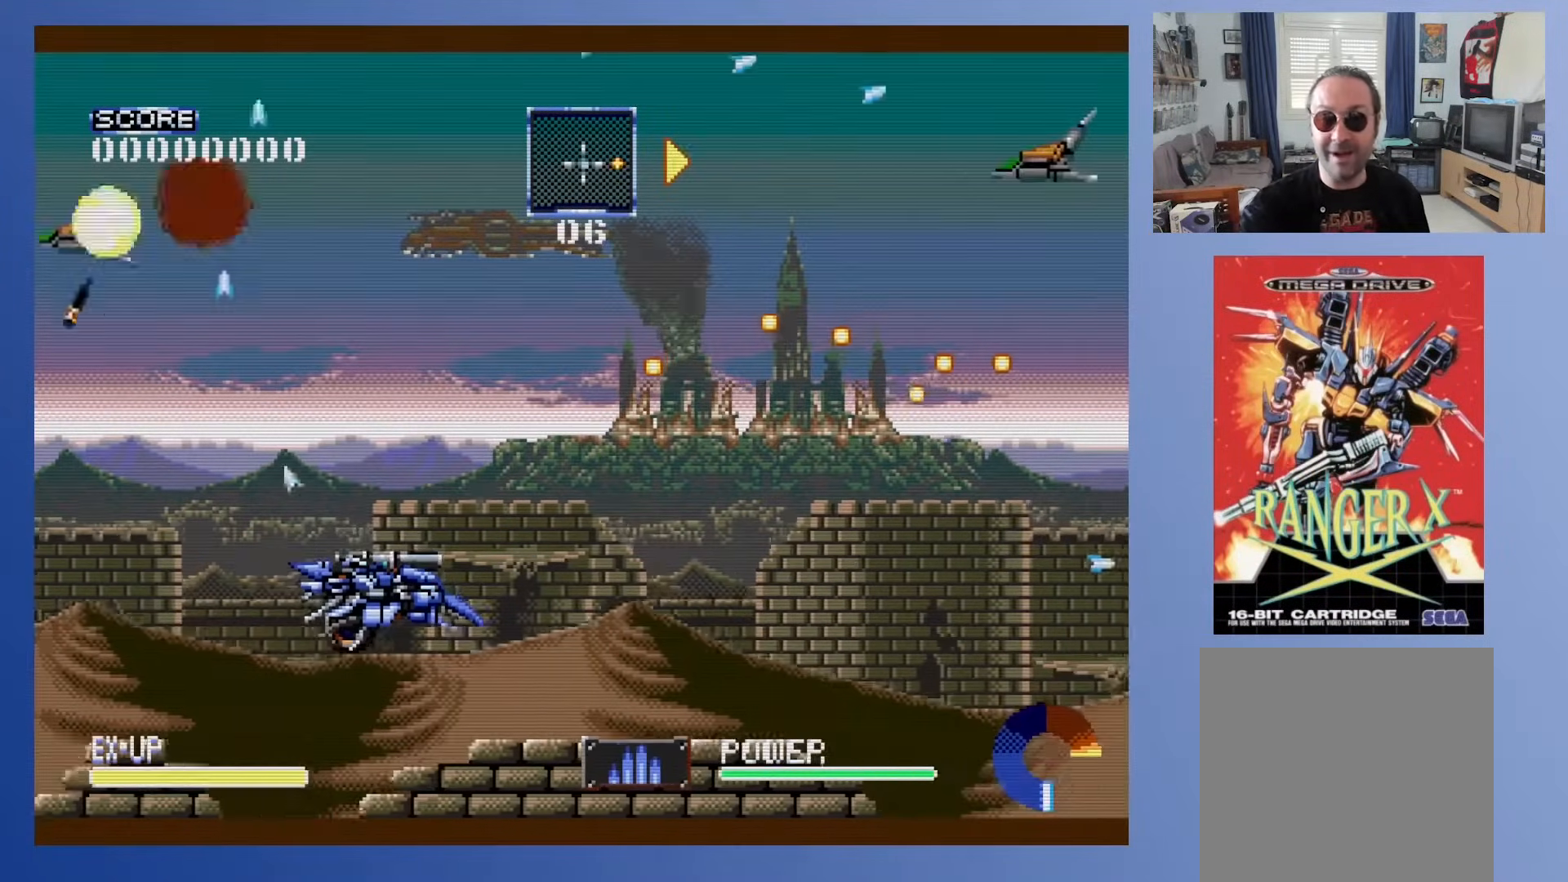
{"buttons": ["DPAD_DOWN", "DPAD_RIGHT"], "events": []}
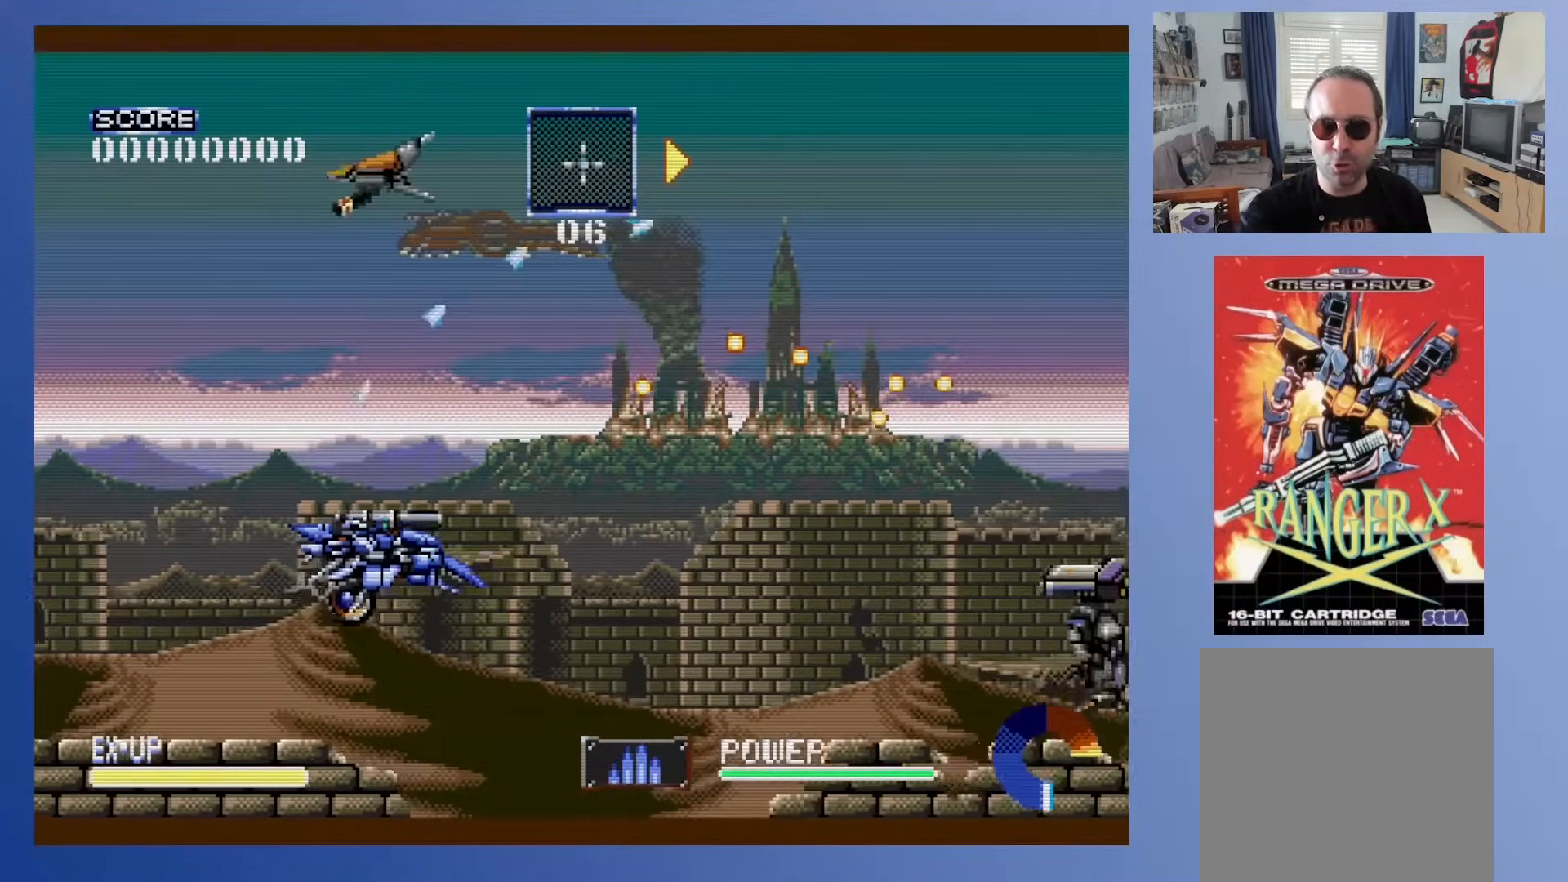
{"buttons": [], "events": [[383, "DPAD_RIGHT", "up"], [433, "DPAD_DOWN", "up"]]}
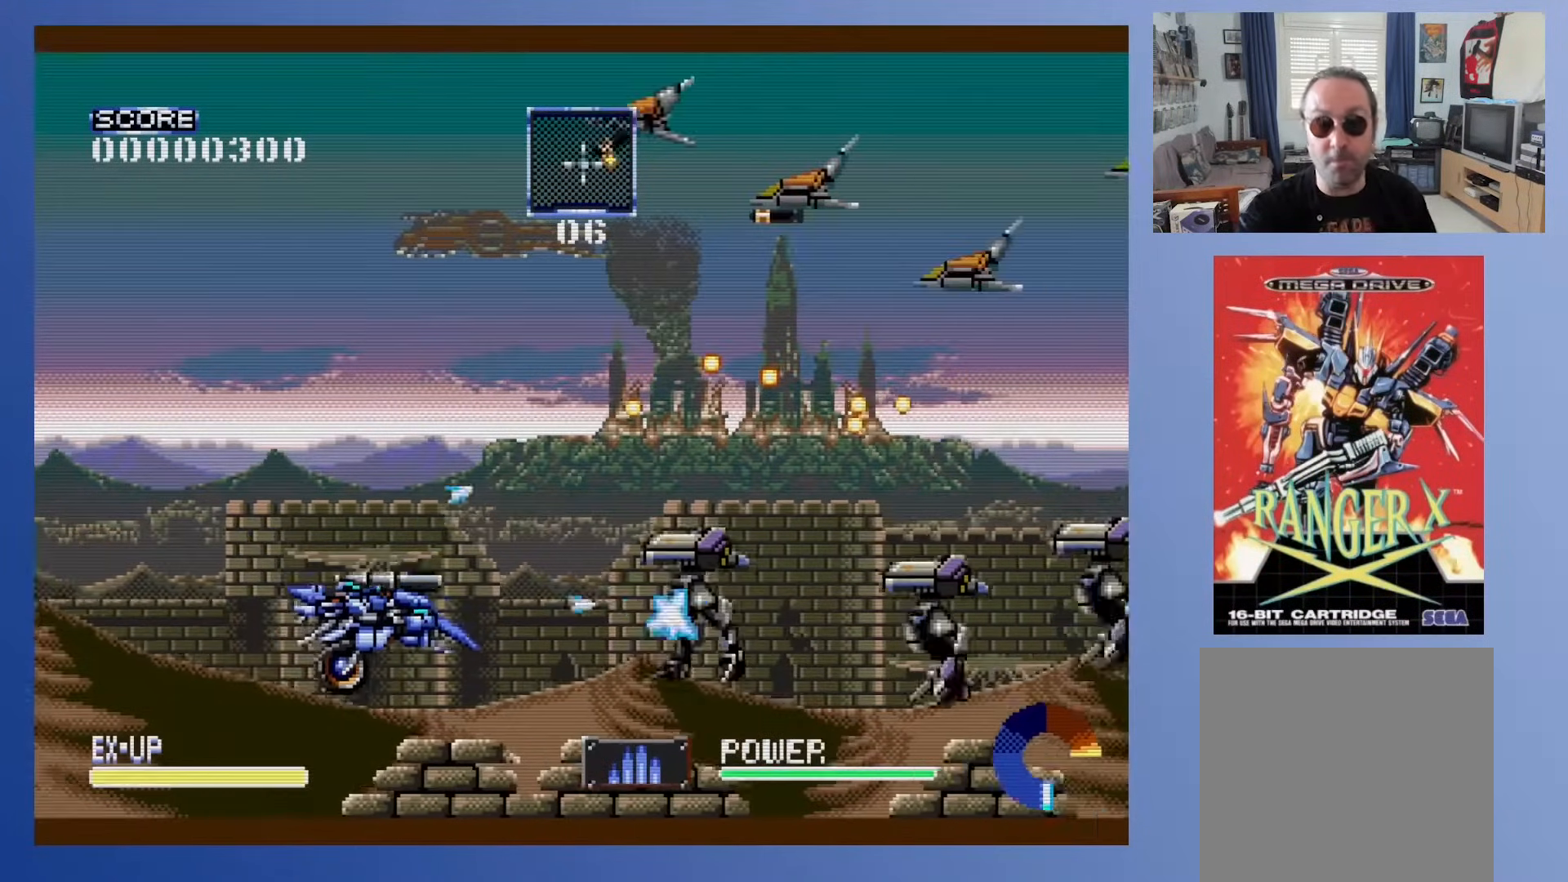
{"buttons": ["DPAD_DOWN"], "events": [[183, "DPAD_DOWN", "down"], [183, "DPAD_LEFT", "down"], [467, "DPAD_LEFT", "up"]]}
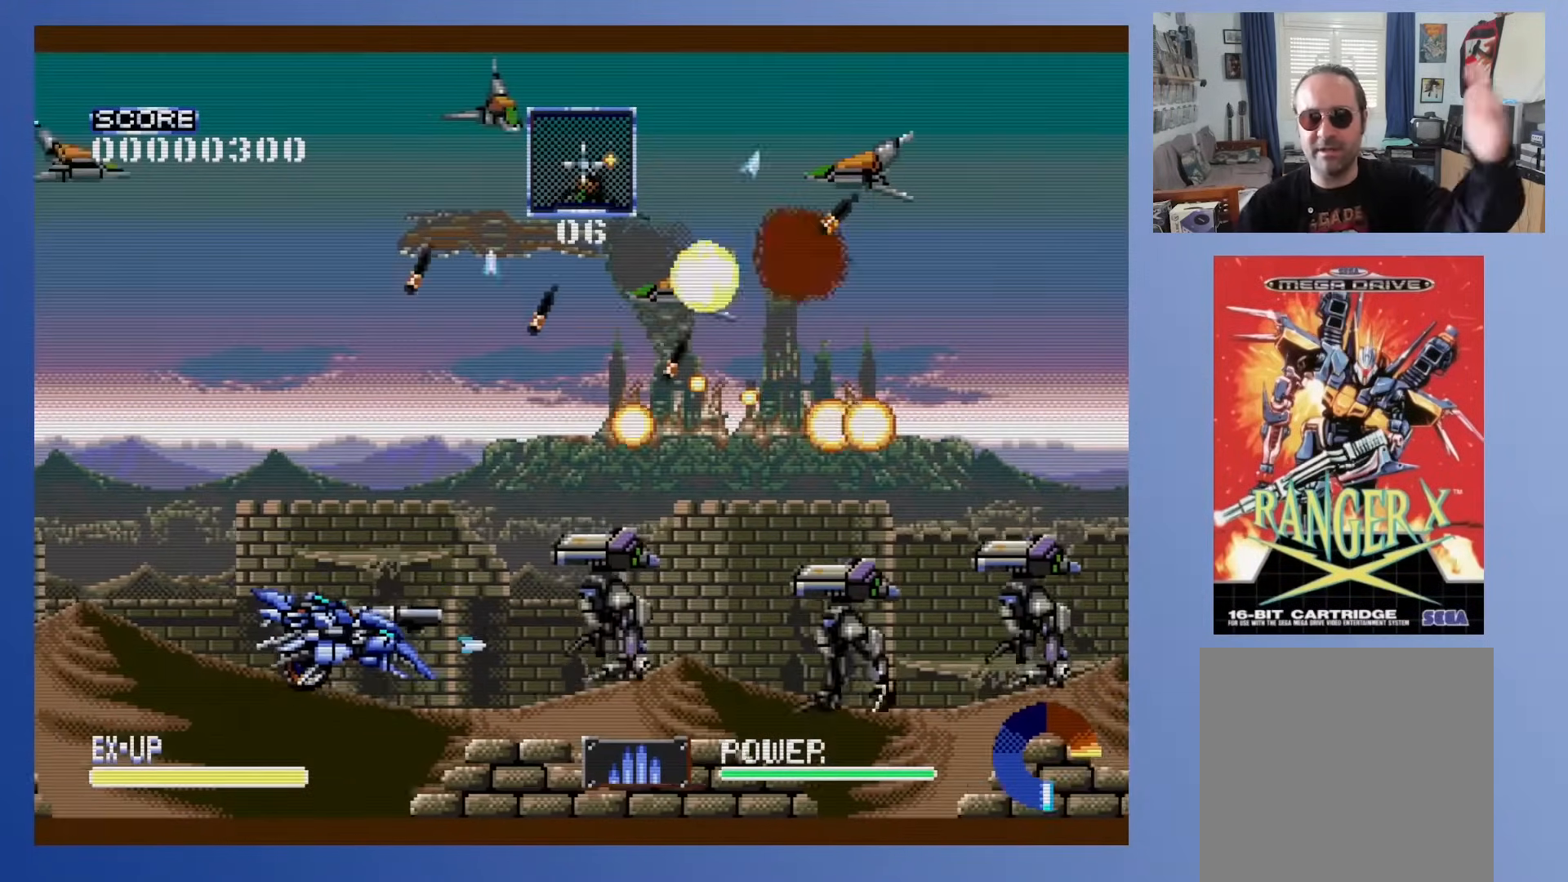
{"buttons": ["DPAD_LEFT"], "events": [[117, "DPAD_LEFT", "down"], [500, "DPAD_DOWN", "up"]]}
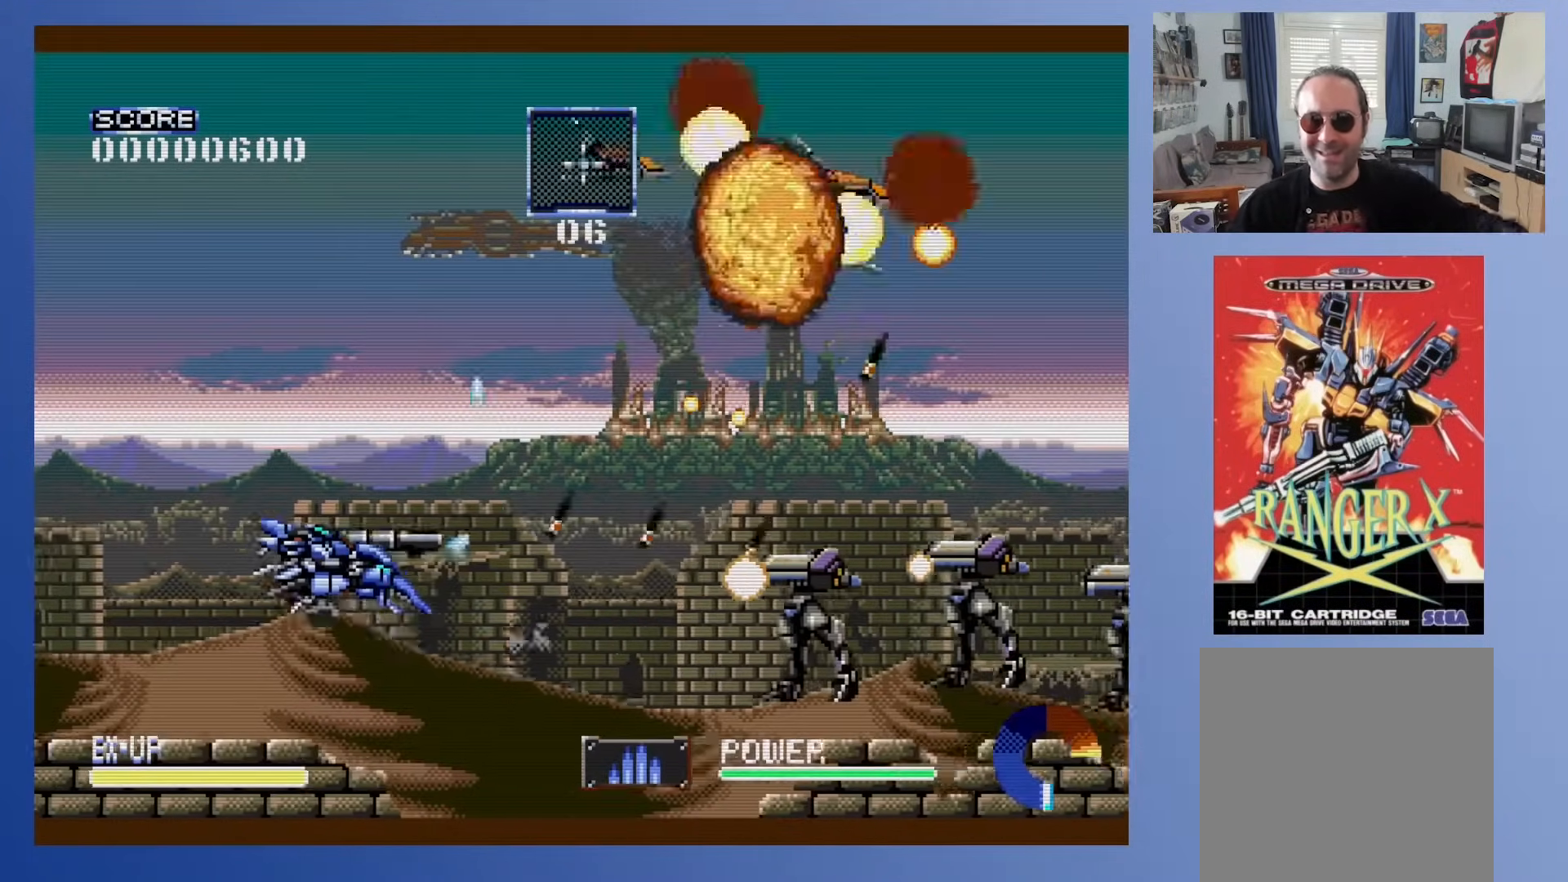
{"buttons": [], "events": [[17, "DPAD_UP", "down"], [67, "DPAD_LEFT", "up"], [167, "DPAD_UP", "up"], [183, "A", "down"], [367, "A", "up"]]}
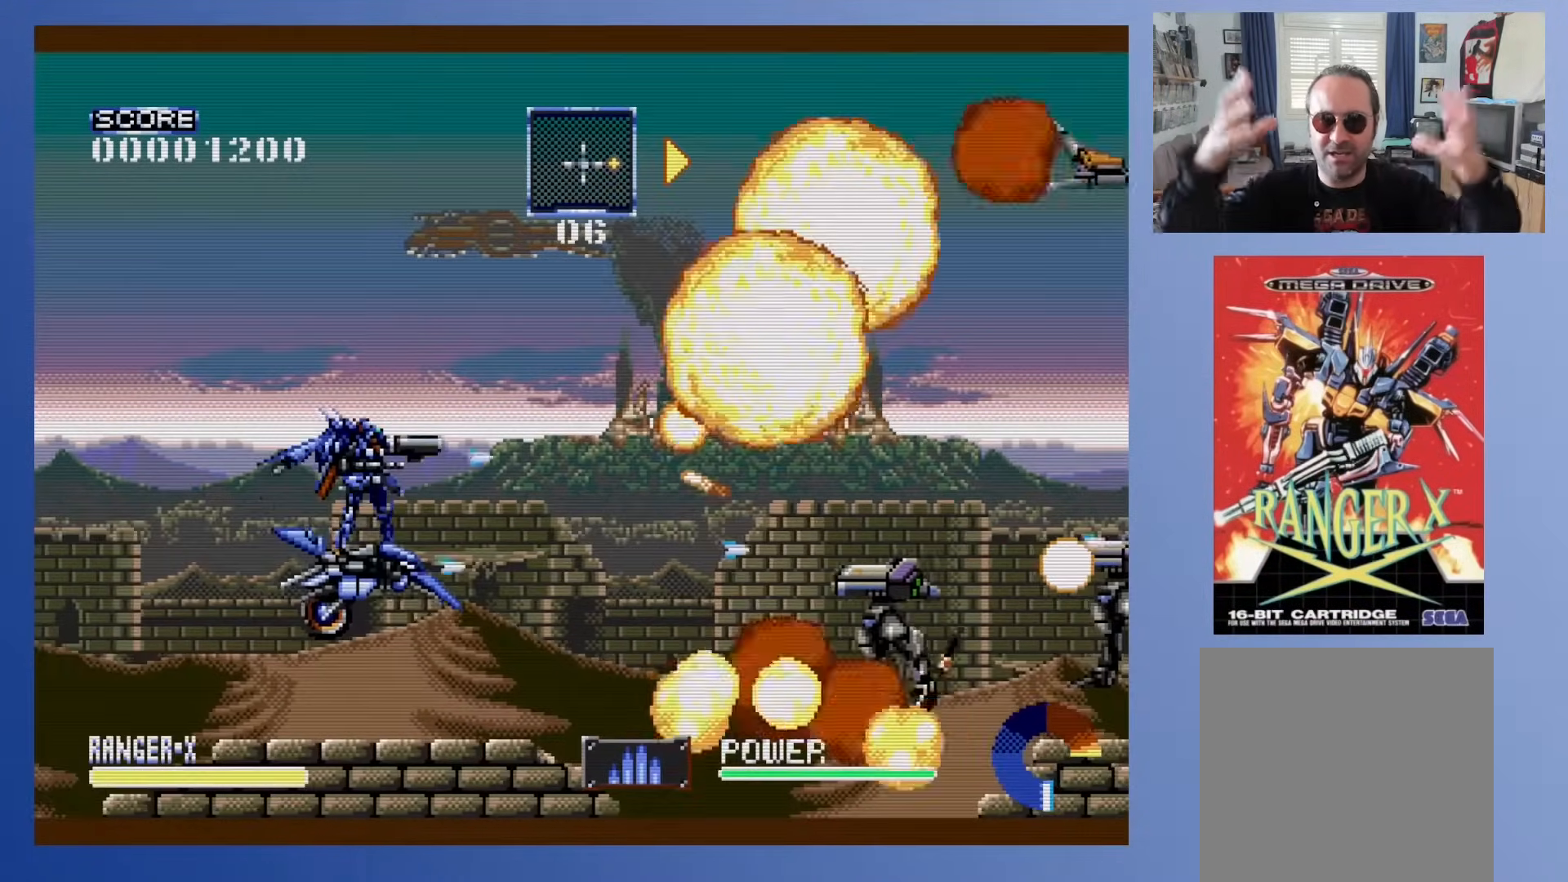
{"buttons": ["DPAD_DOWN"], "events": [[67, "DPAD_LEFT", "down"], [117, "DPAD_DOWN", "down"], [300, "DPAD_LEFT", "up"]]}
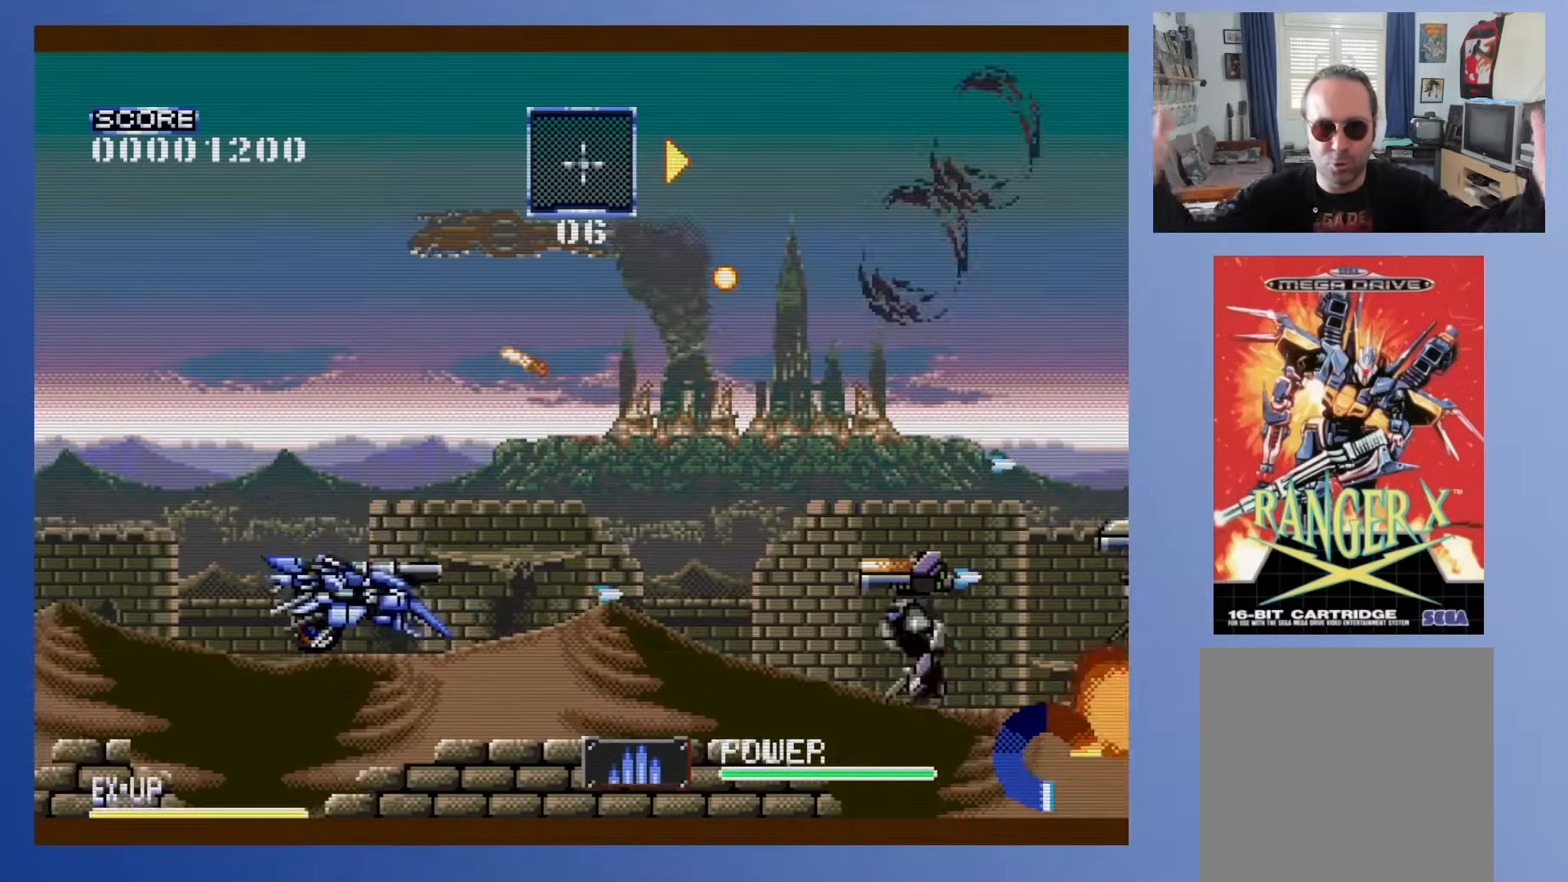
{"buttons": [], "events": [[167, "DPAD_DOWN", "up"], [233, "DPAD_UP", "down"], [367, "DPAD_UP", "up"]]}
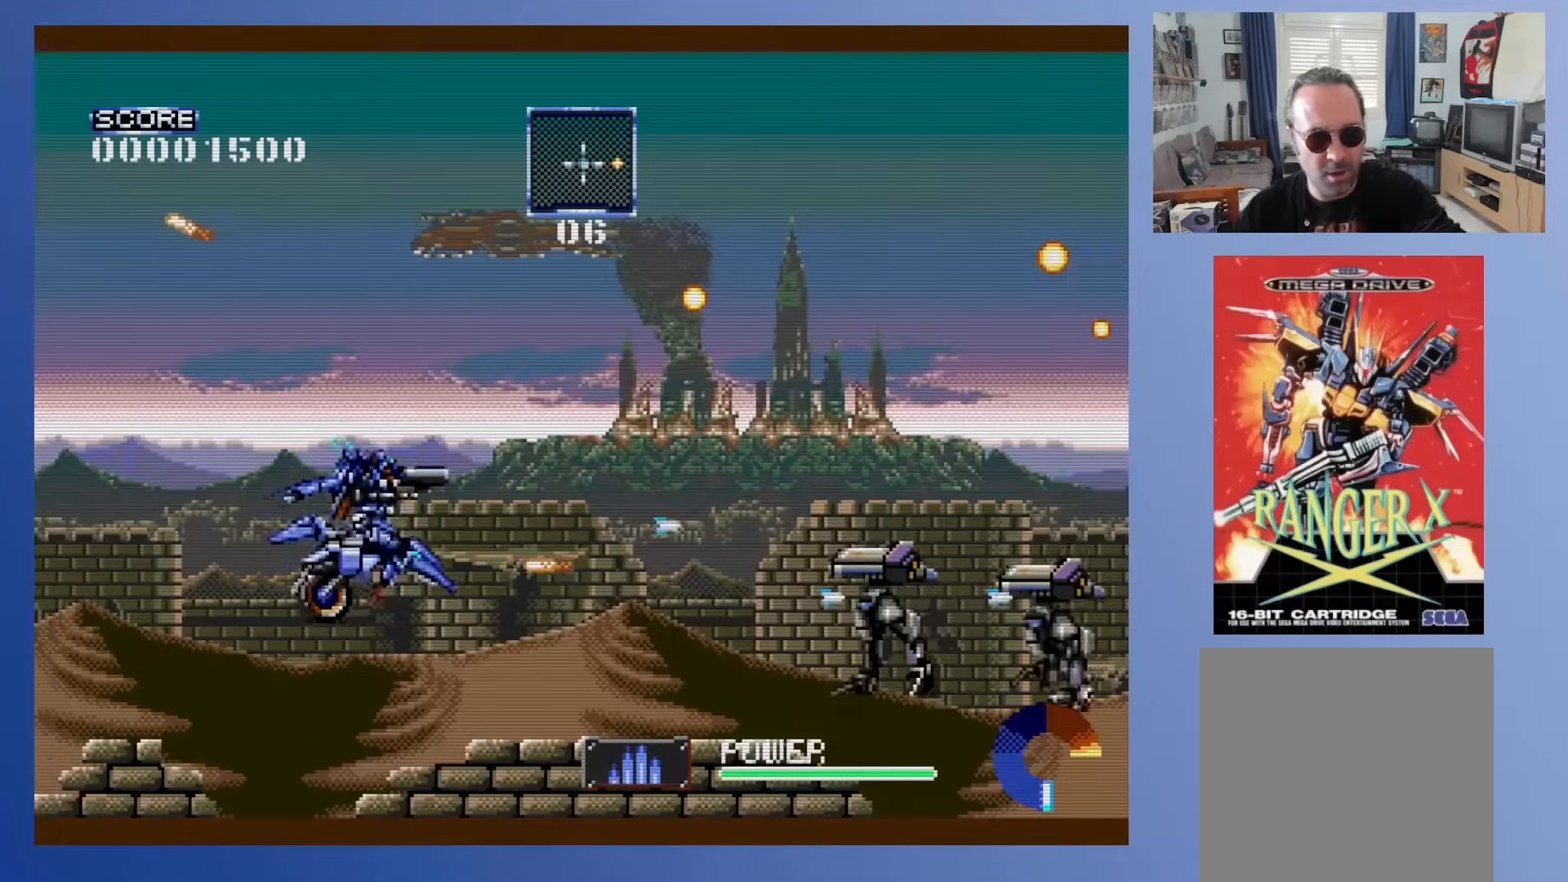
{"buttons": [], "events": [[17, "A", "down"], [183, "DPAD_LEFT", "down"], [217, "A", "up"], [233, "DPAD_UP", "down"], [300, "DPAD_LEFT", "up"], [500, "DPAD_UP", "up"]]}
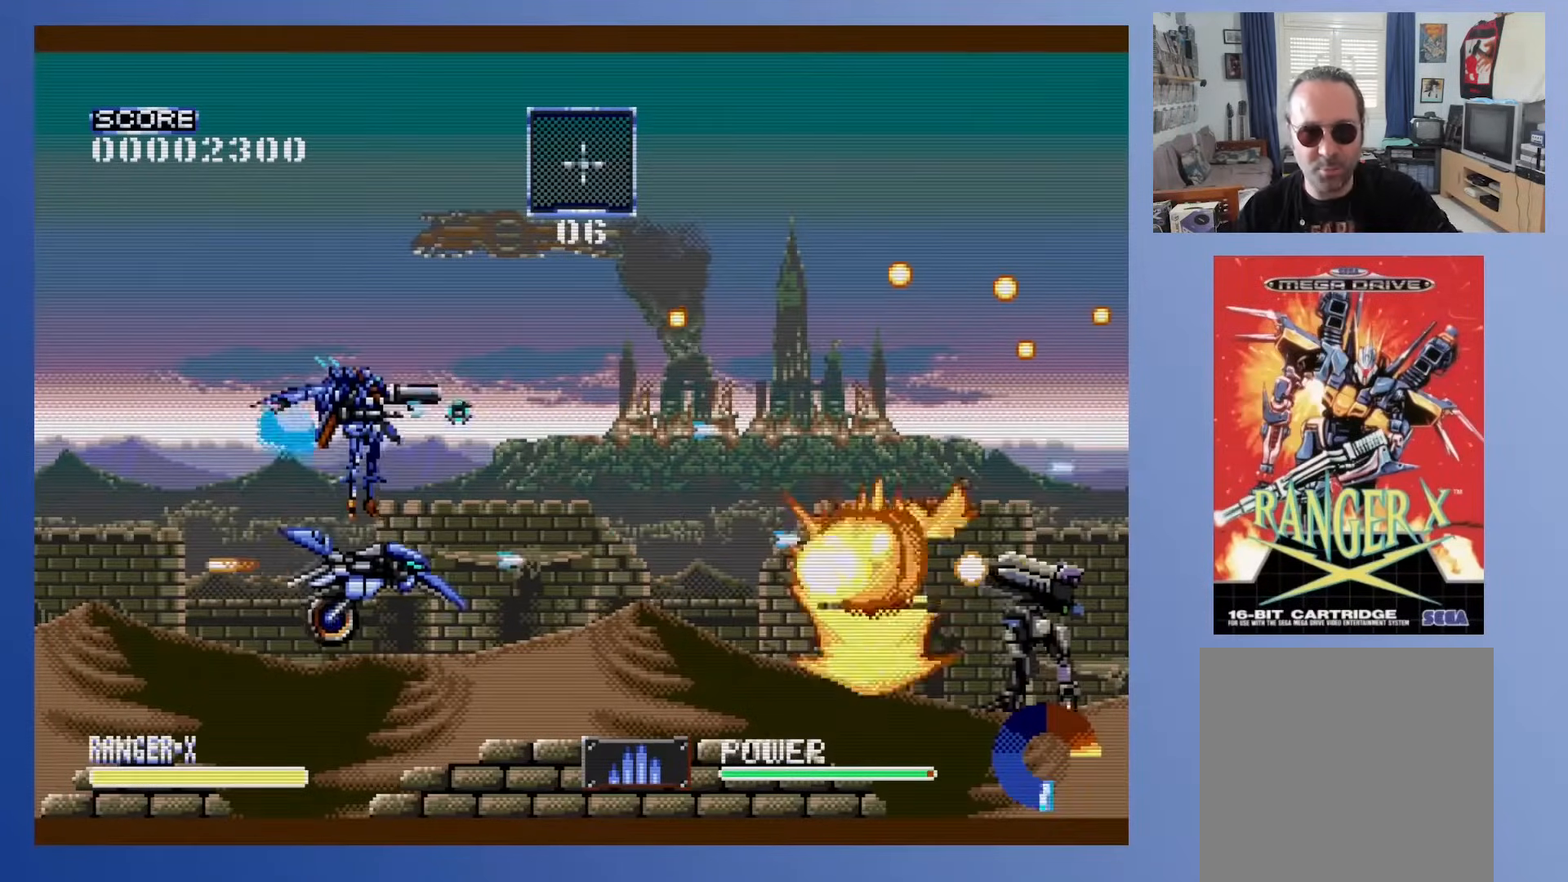
{"buttons": [], "events": [[267, "DPAD_UP", "down"], [300, "DPAD_LEFT", "down"], [367, "DPAD_UP", "up"], [383, "DPAD_LEFT", "up"]]}
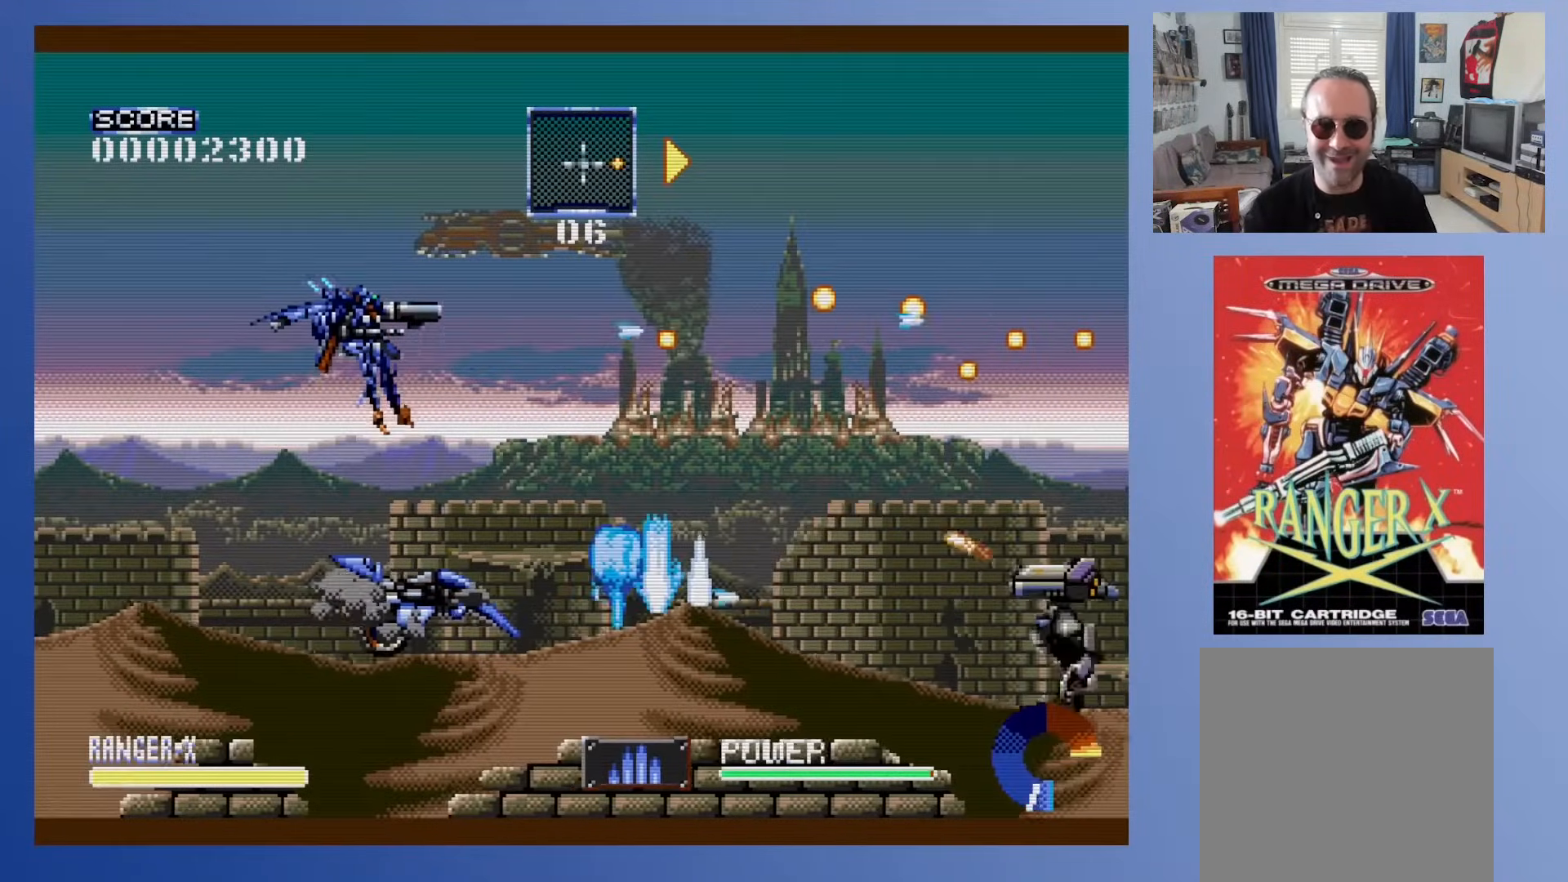
{"buttons": [], "events": [[50, "A", "down"], [217, "A", "up"]]}
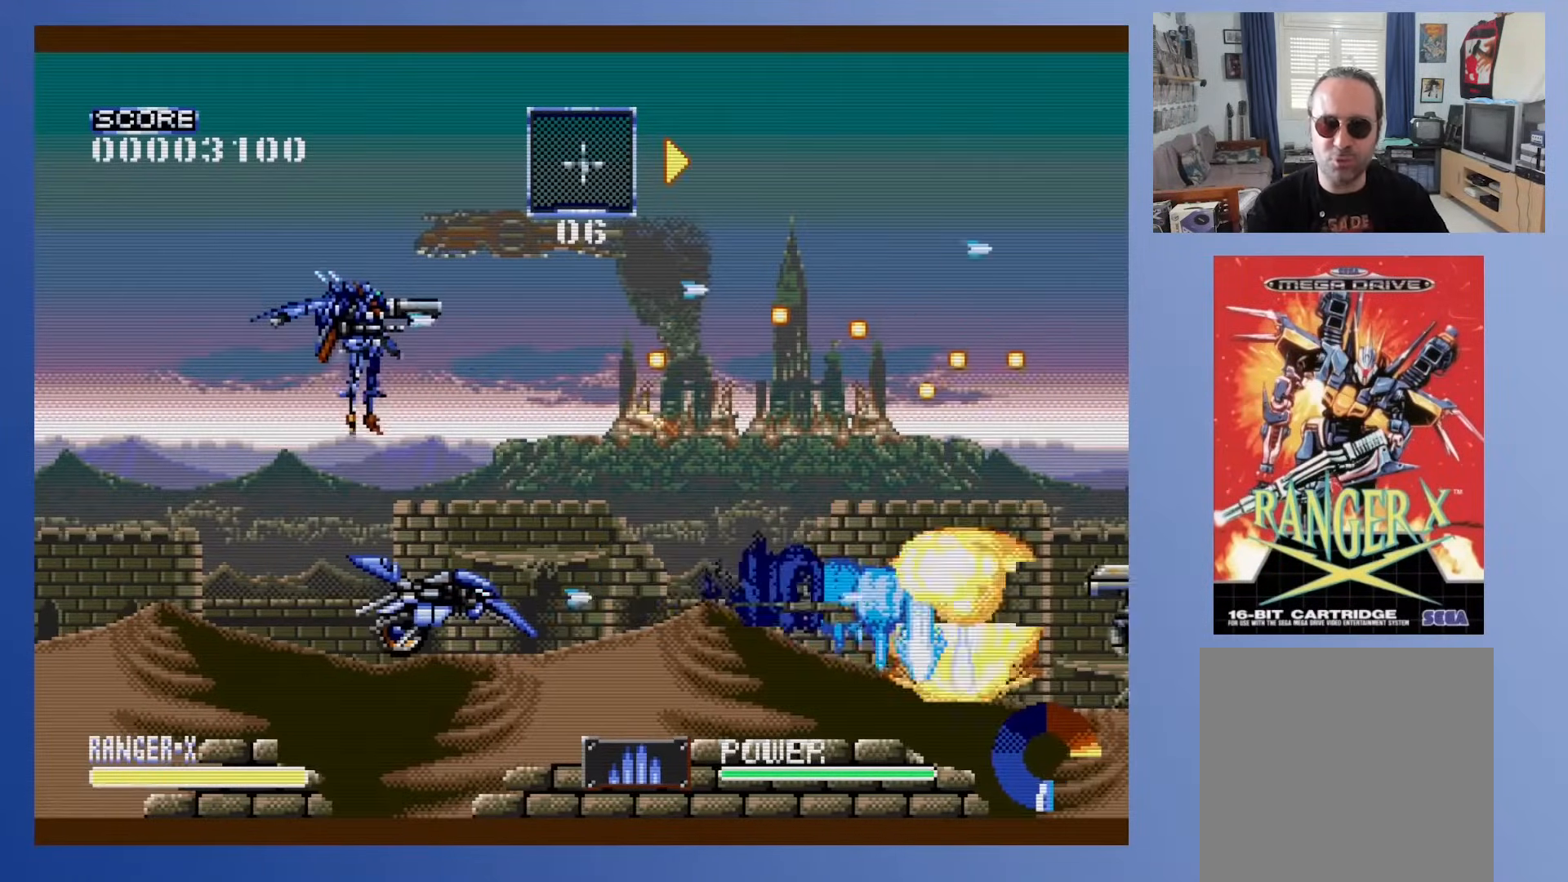
{"buttons": ["DPAD_DOWN"], "events": [[117, "DPAD_RIGHT", "down"], [167, "DPAD_DOWN", "down"], [200, "DPAD_RIGHT", "up"]]}
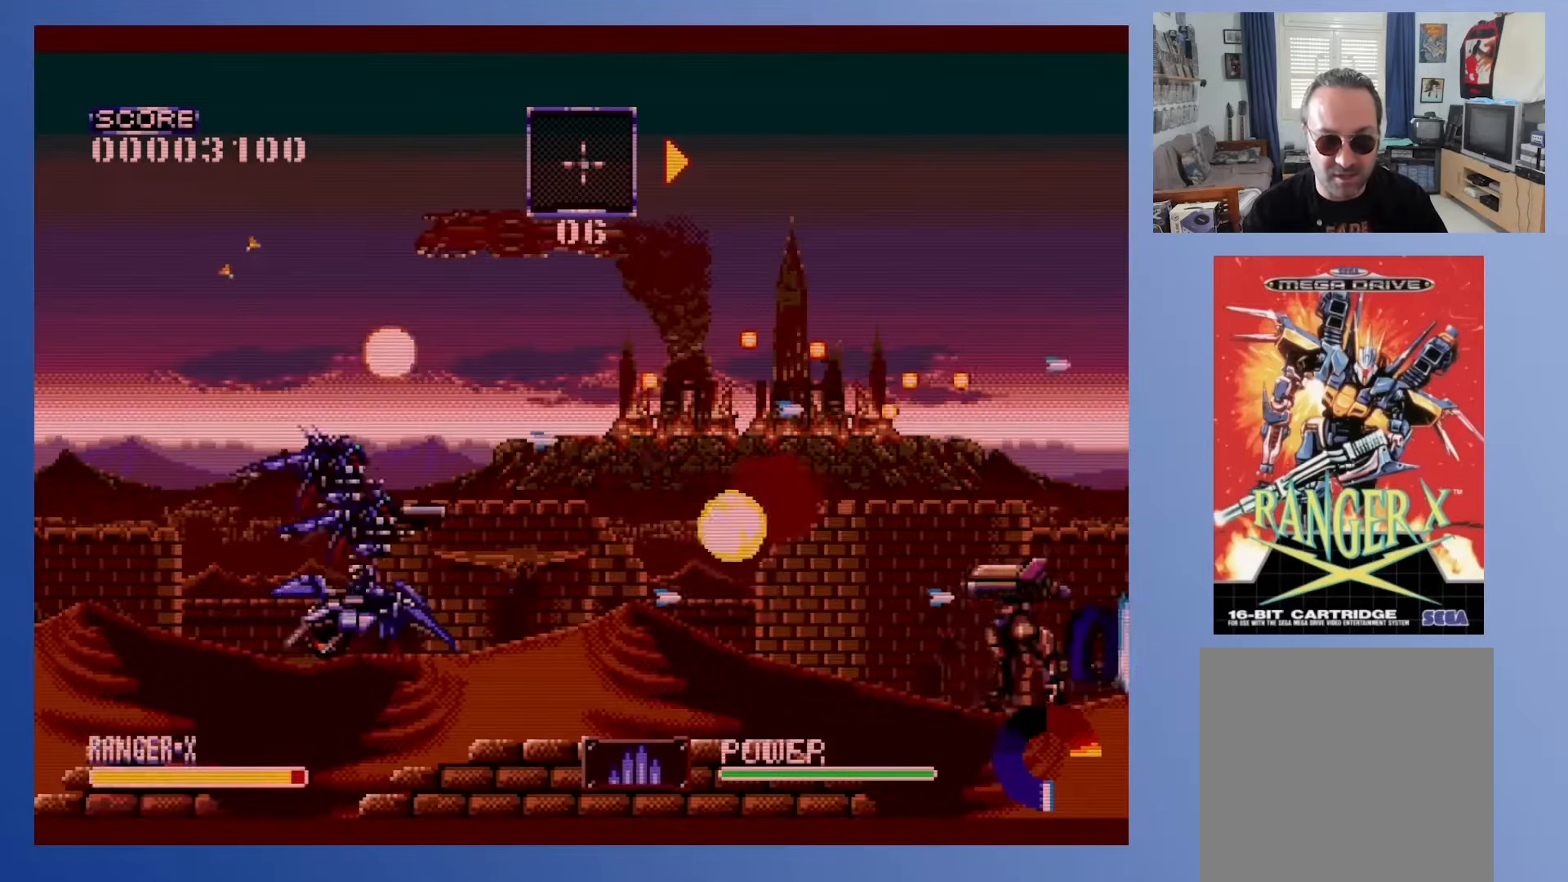
{"buttons": ["DPAD_DOWN", "DPAD_RIGHT"], "events": [[317, "DPAD_RIGHT", "down"]]}
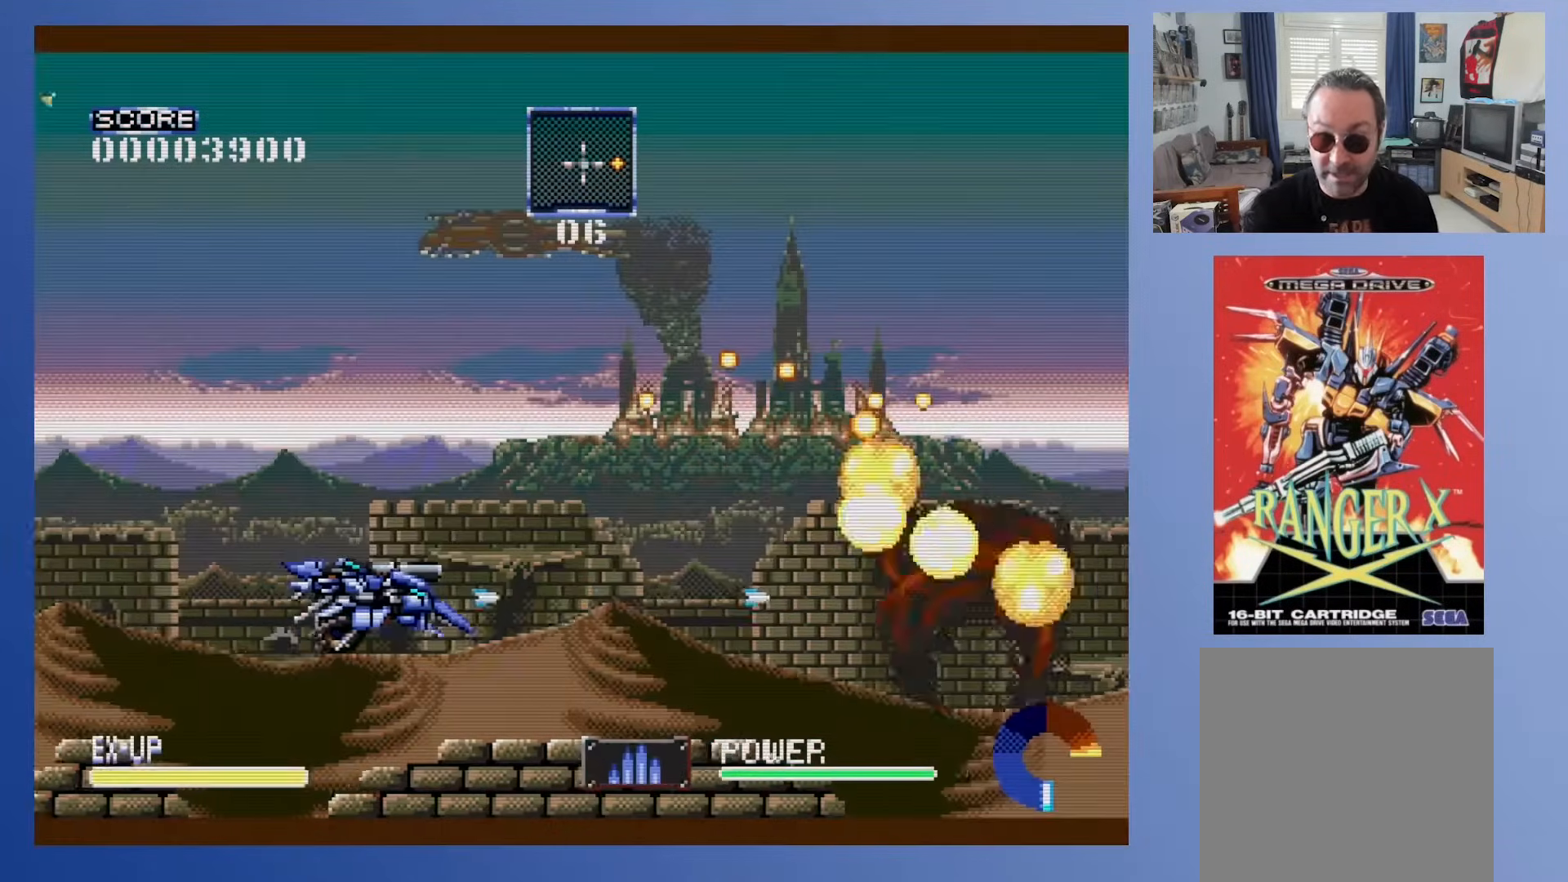
{"buttons": ["DPAD_DOWN", "DPAD_RIGHT"], "events": []}
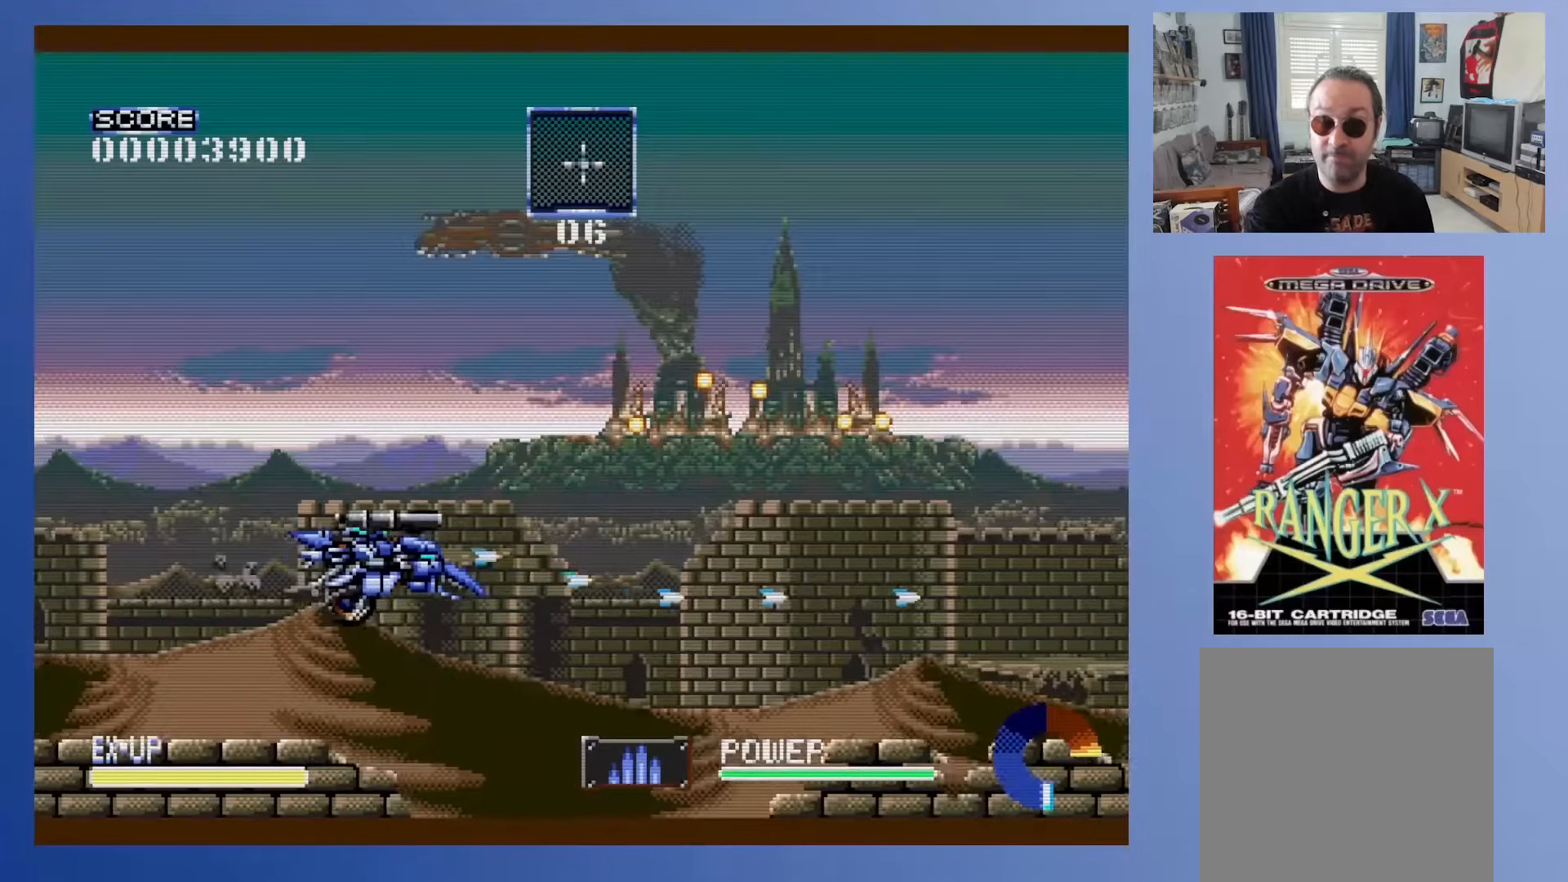
{"buttons": ["DPAD_DOWN", "DPAD_RIGHT"], "events": []}
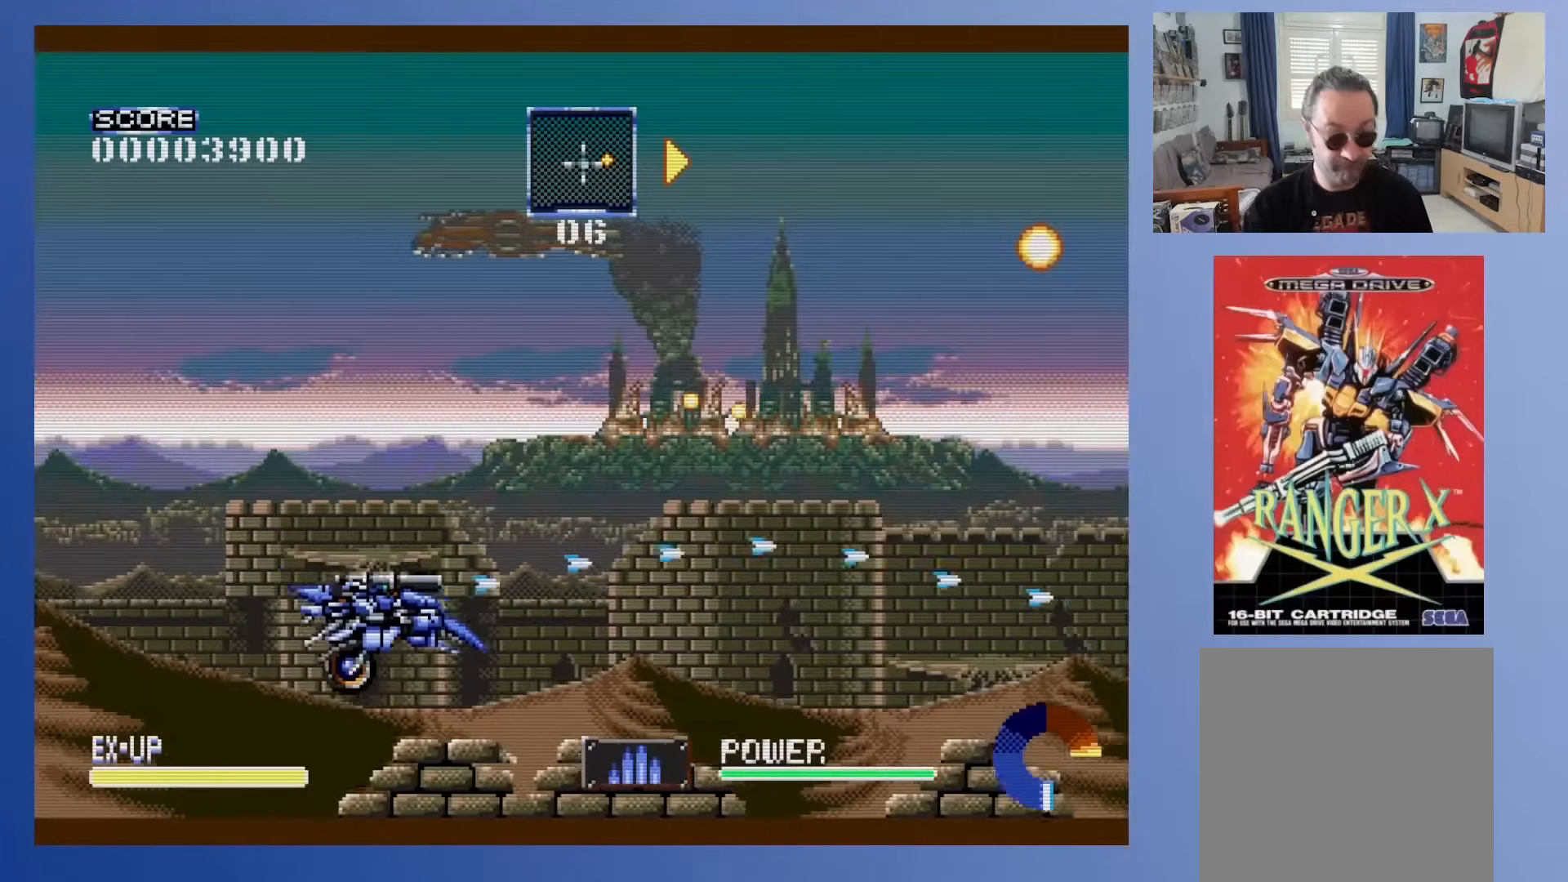
{"buttons": ["DPAD_DOWN", "DPAD_RIGHT"], "events": []}